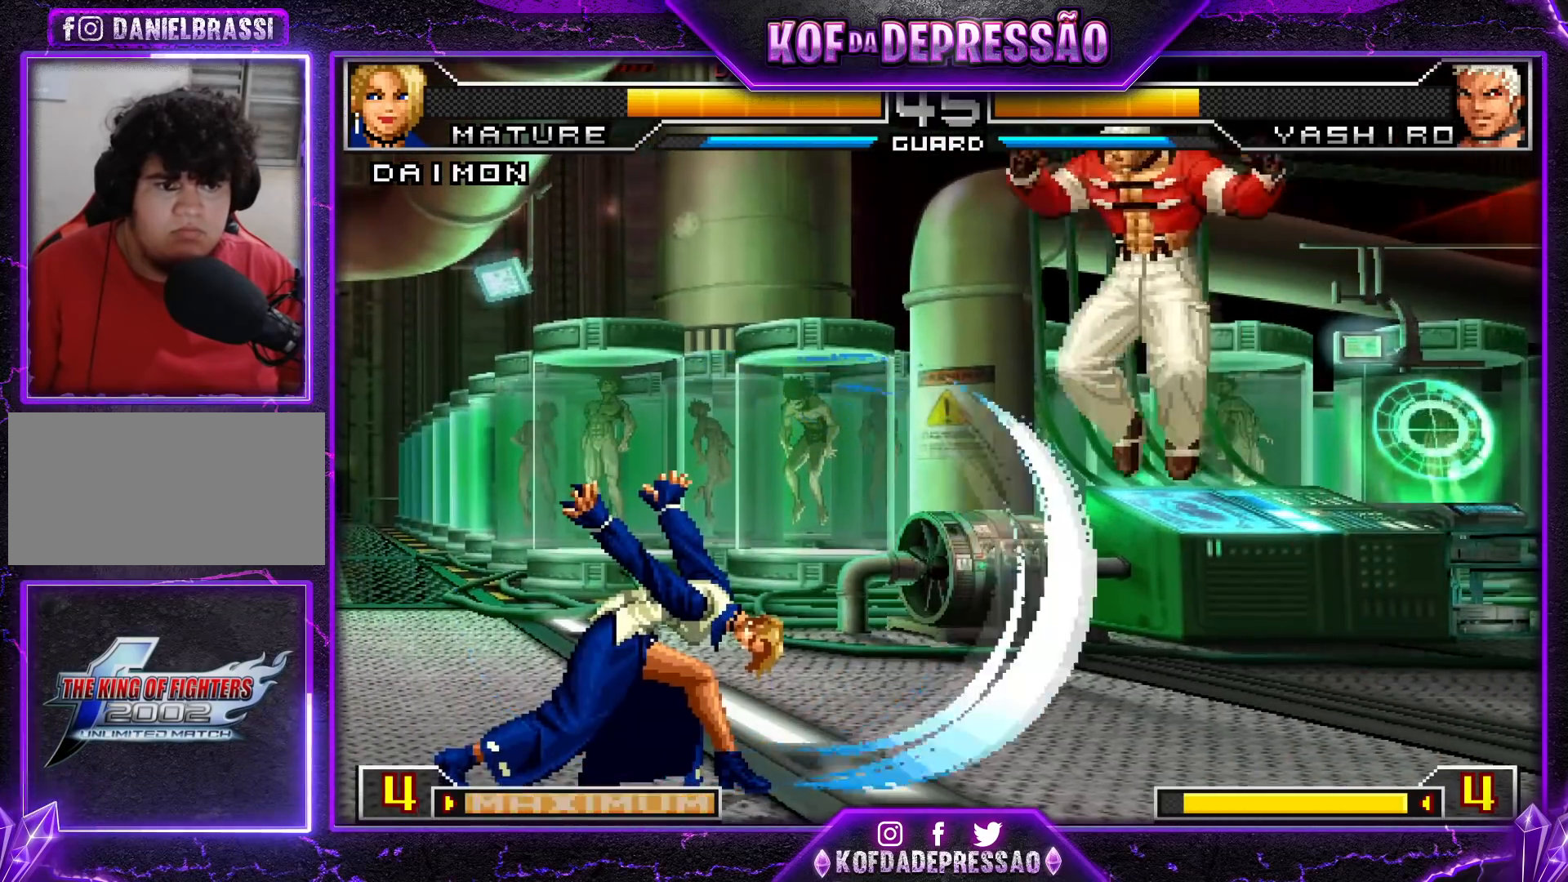
Gameplay with a controller (arcade stick); each line is a JSON object with the inputs held at the frame after it. "events" lists button and stick changes between this image and that frame as [ms after this image, input, new state], when the widget could be followed in between. Not read: L3 R3.
{"buttons": [], "left_stick": "right", "events": [[67, "left_stick", "left"], [350, "left_stick", "down"], [434, "left_stick", "right"]]}
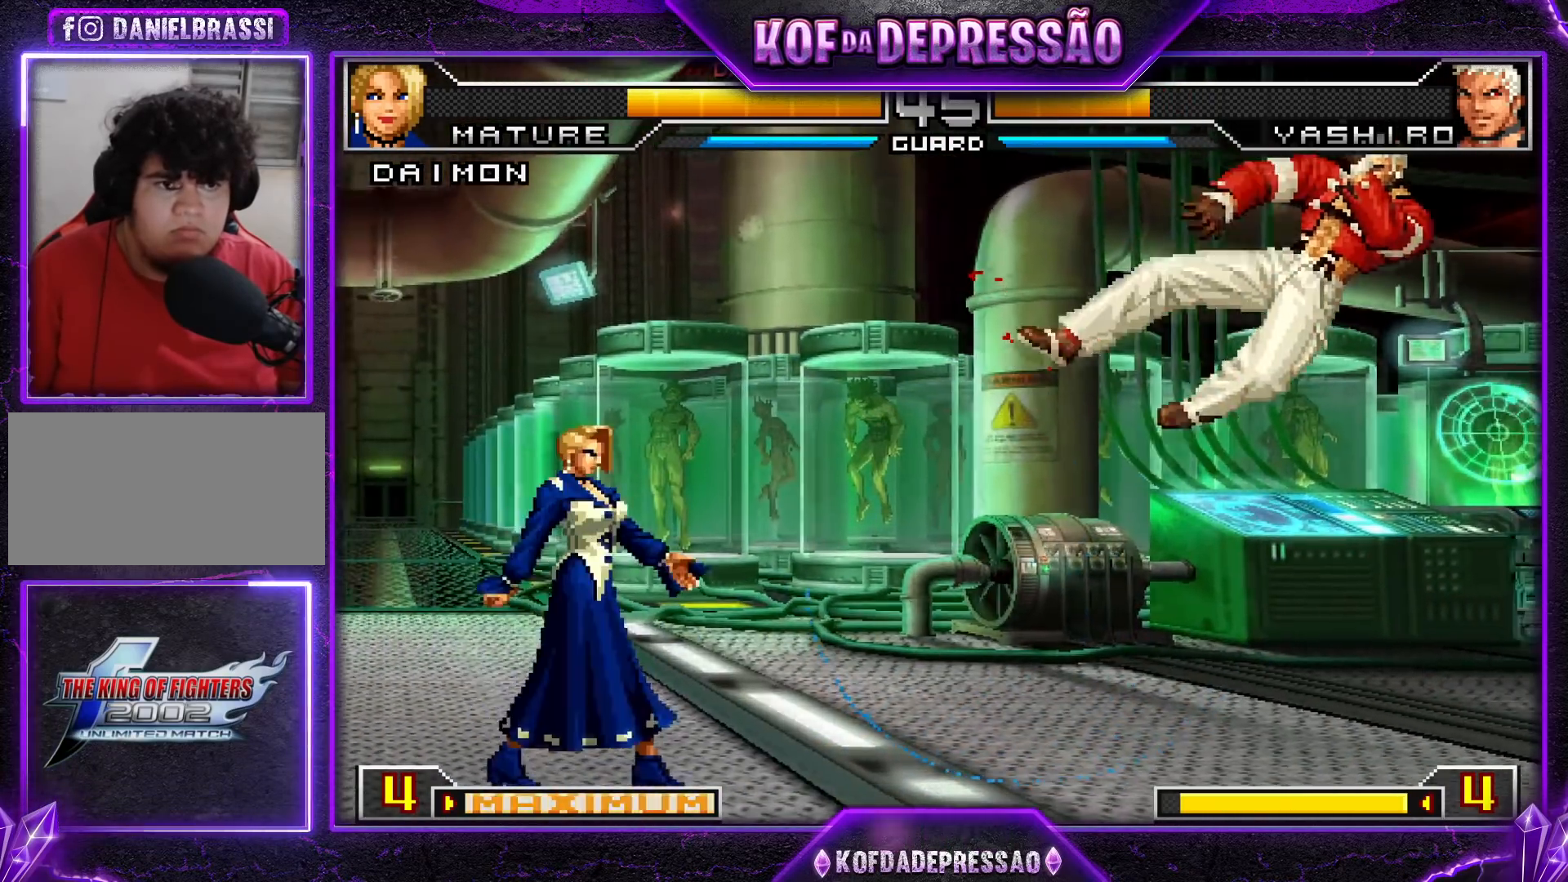
{"buttons": ["R1"], "left_stick": "center", "events": [[34, "left_stick", "down"], [117, "left_stick", "left"], [184, "R1", "down"], [217, "left_stick", "center"]]}
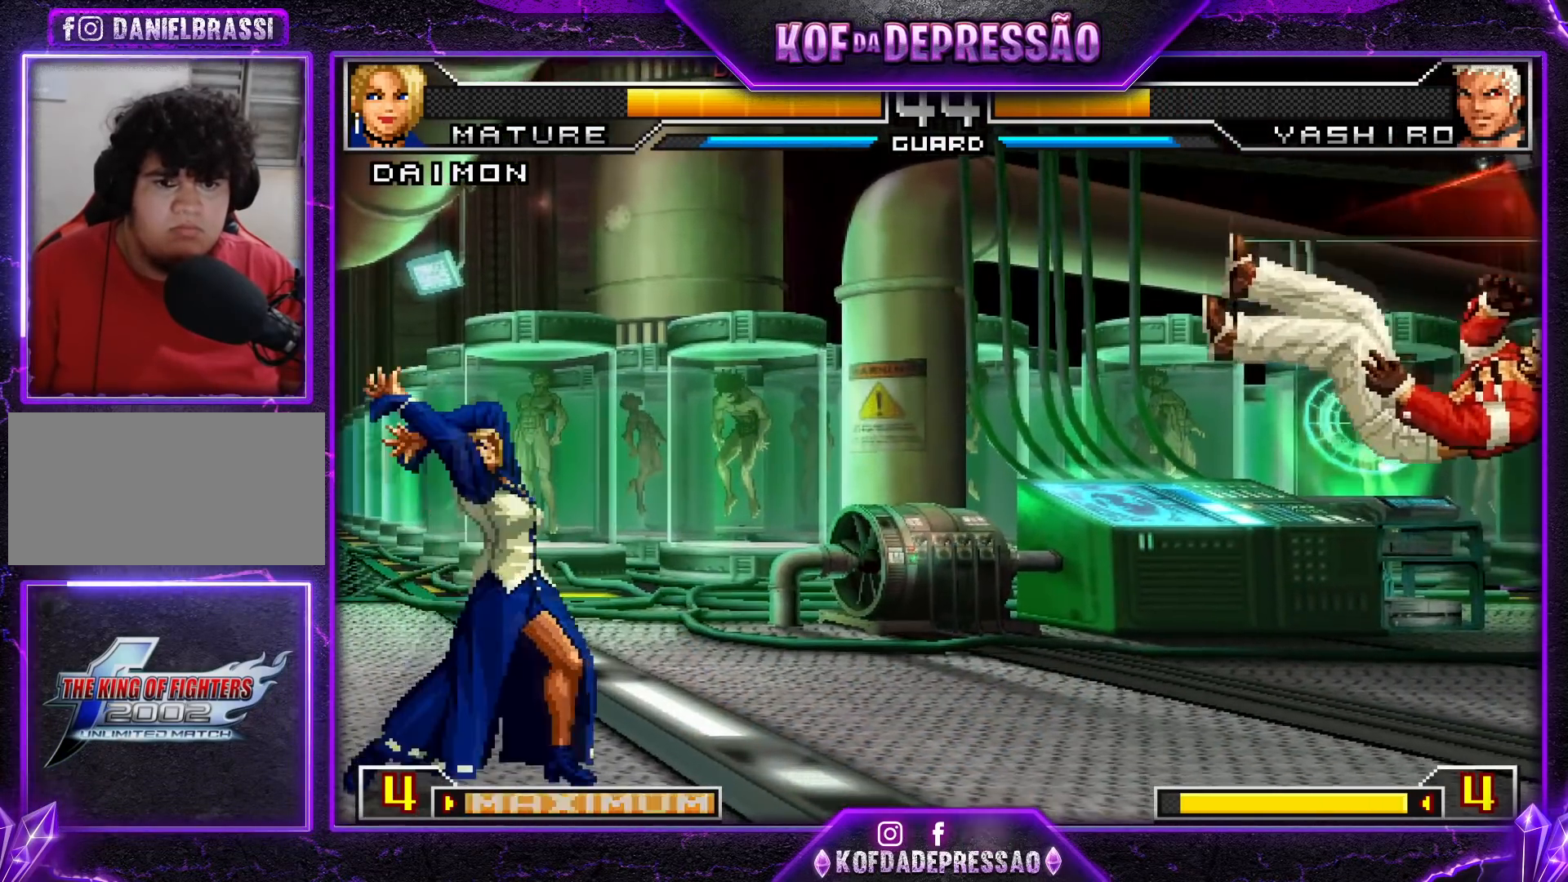
{"buttons": [], "left_stick": "left", "events": [[384, "R1", "up"], [417, "left_stick", "left"]]}
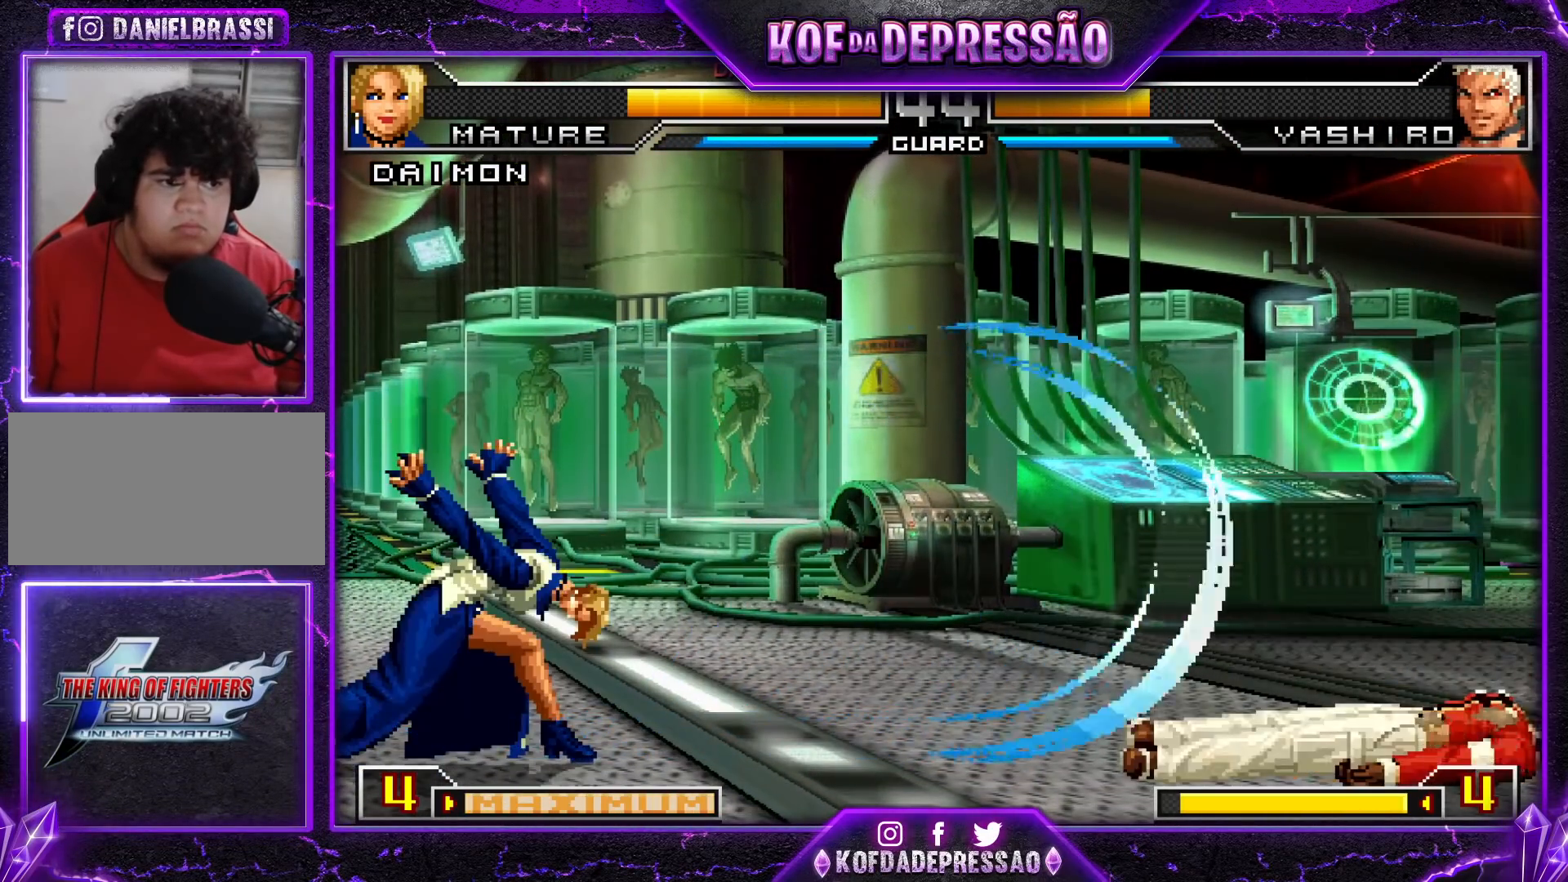
{"buttons": [], "left_stick": "down", "events": [[367, "left_stick", "down"], [451, "left_stick", "right"], [501, "left_stick", "down"]]}
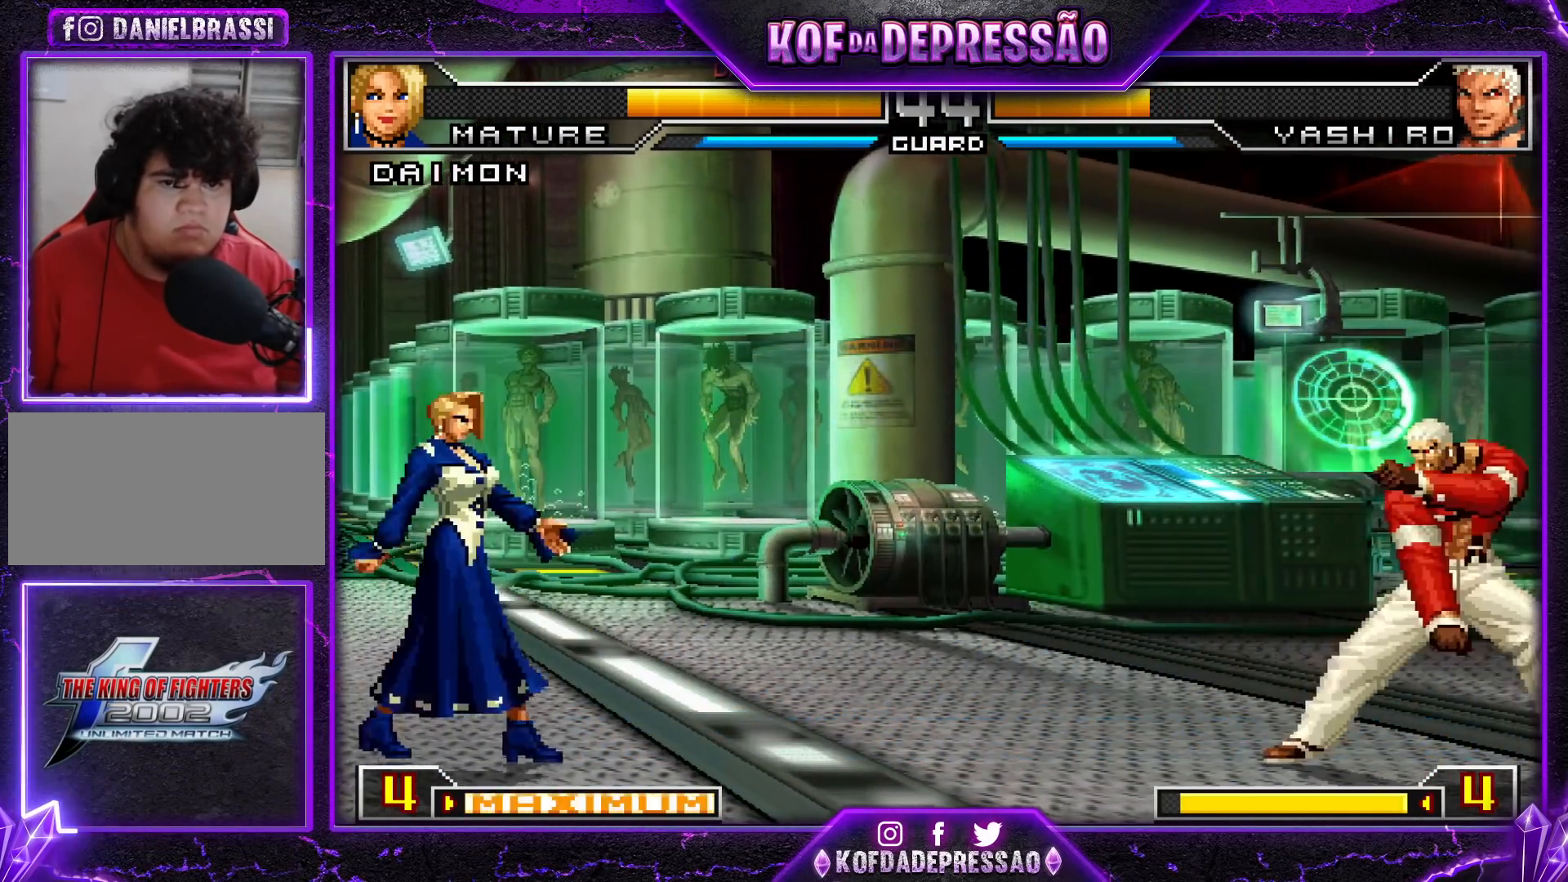
{"buttons": ["SQUARE"], "left_stick": "left", "events": [[117, "left_stick", "left"], [300, "SQUARE", "down"]]}
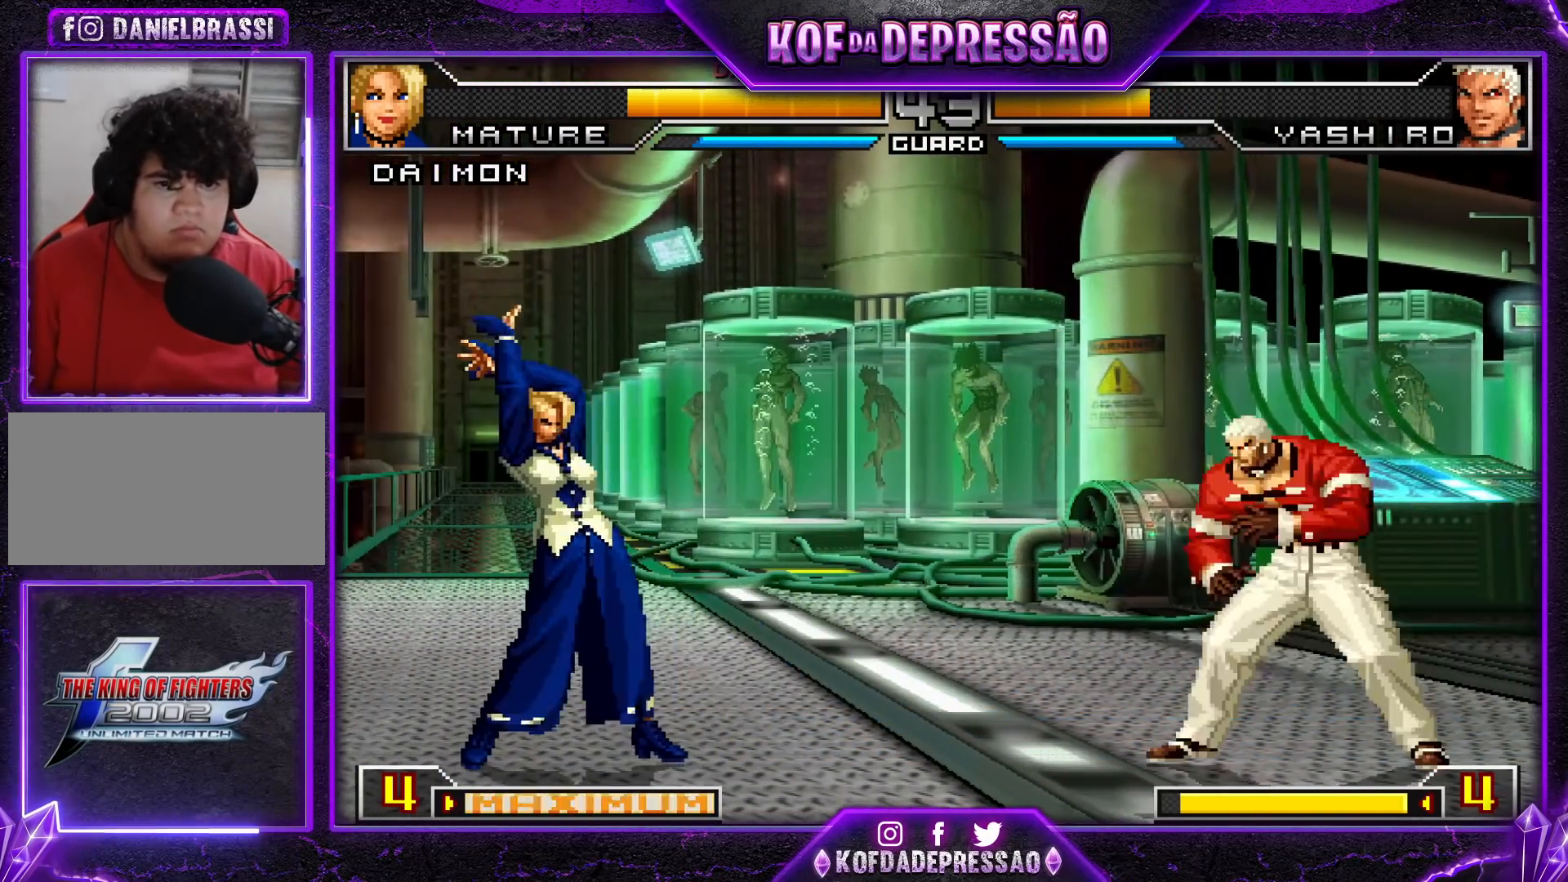
{"buttons": [], "left_stick": "left", "events": [[484, "SQUARE", "up"]]}
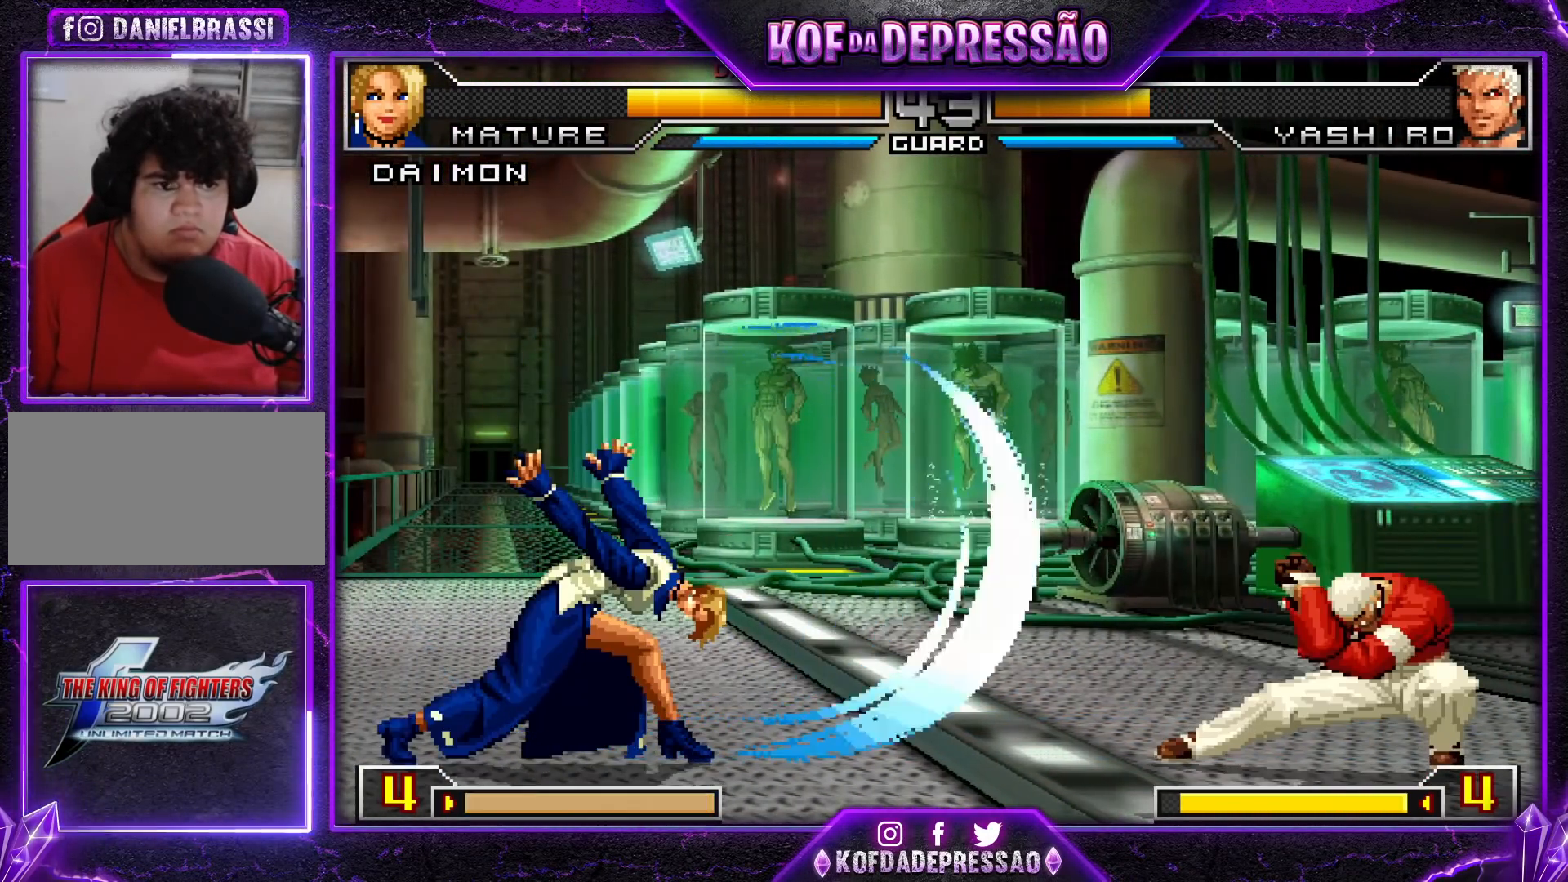
{"buttons": [], "left_stick": "right", "events": [[100, "left_stick", "right"], [167, "left_stick", "center"], [217, "left_stick", "right"]]}
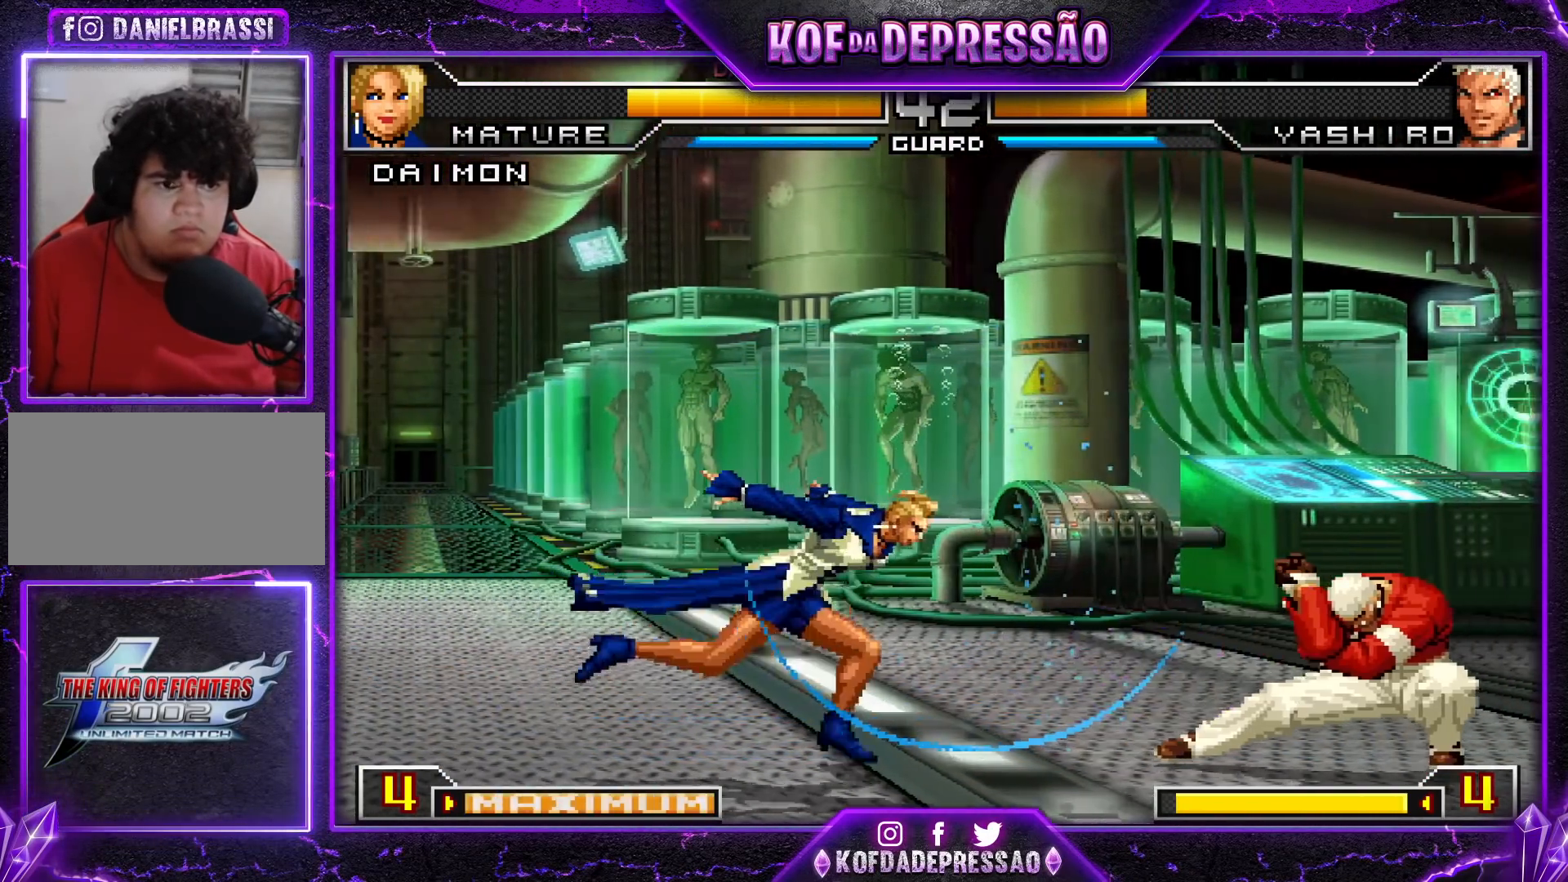
{"buttons": [], "left_stick": "center", "events": [[167, "SQUARE", "down"], [167, "TRIANGLE", "down"], [267, "SQUARE", "up"], [283, "TRIANGLE", "up"], [450, "left_stick", "center"]]}
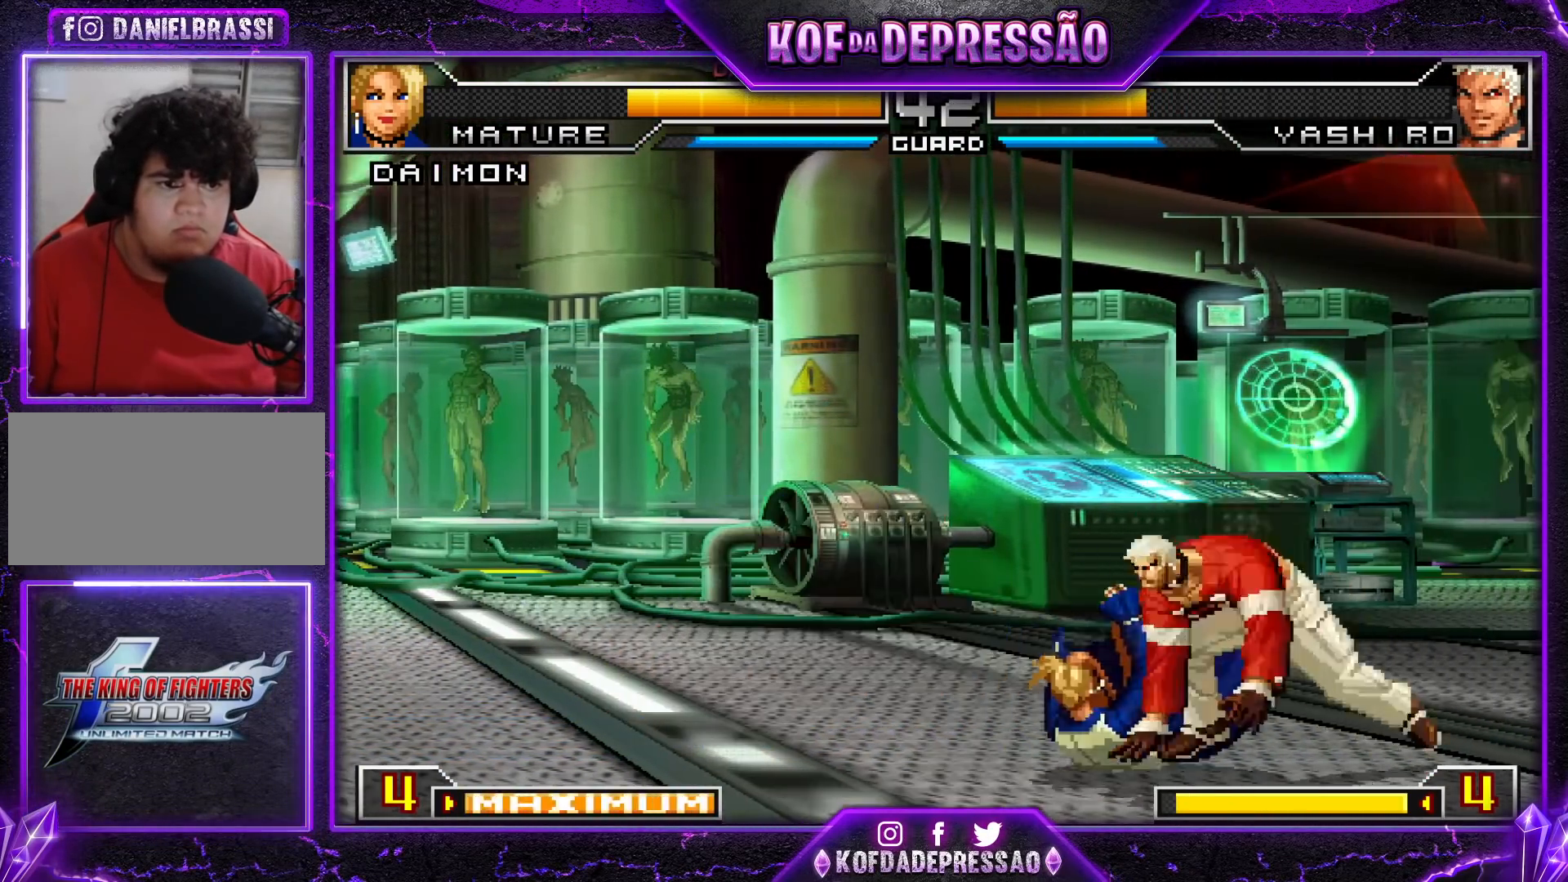
{"buttons": ["SQUARE"], "left_stick": "down-right", "events": [[150, "left_stick", "down"], [167, "SQUARE", "down"], [267, "left_stick", "down-right"], [284, "SQUARE", "up"], [484, "SQUARE", "down"]]}
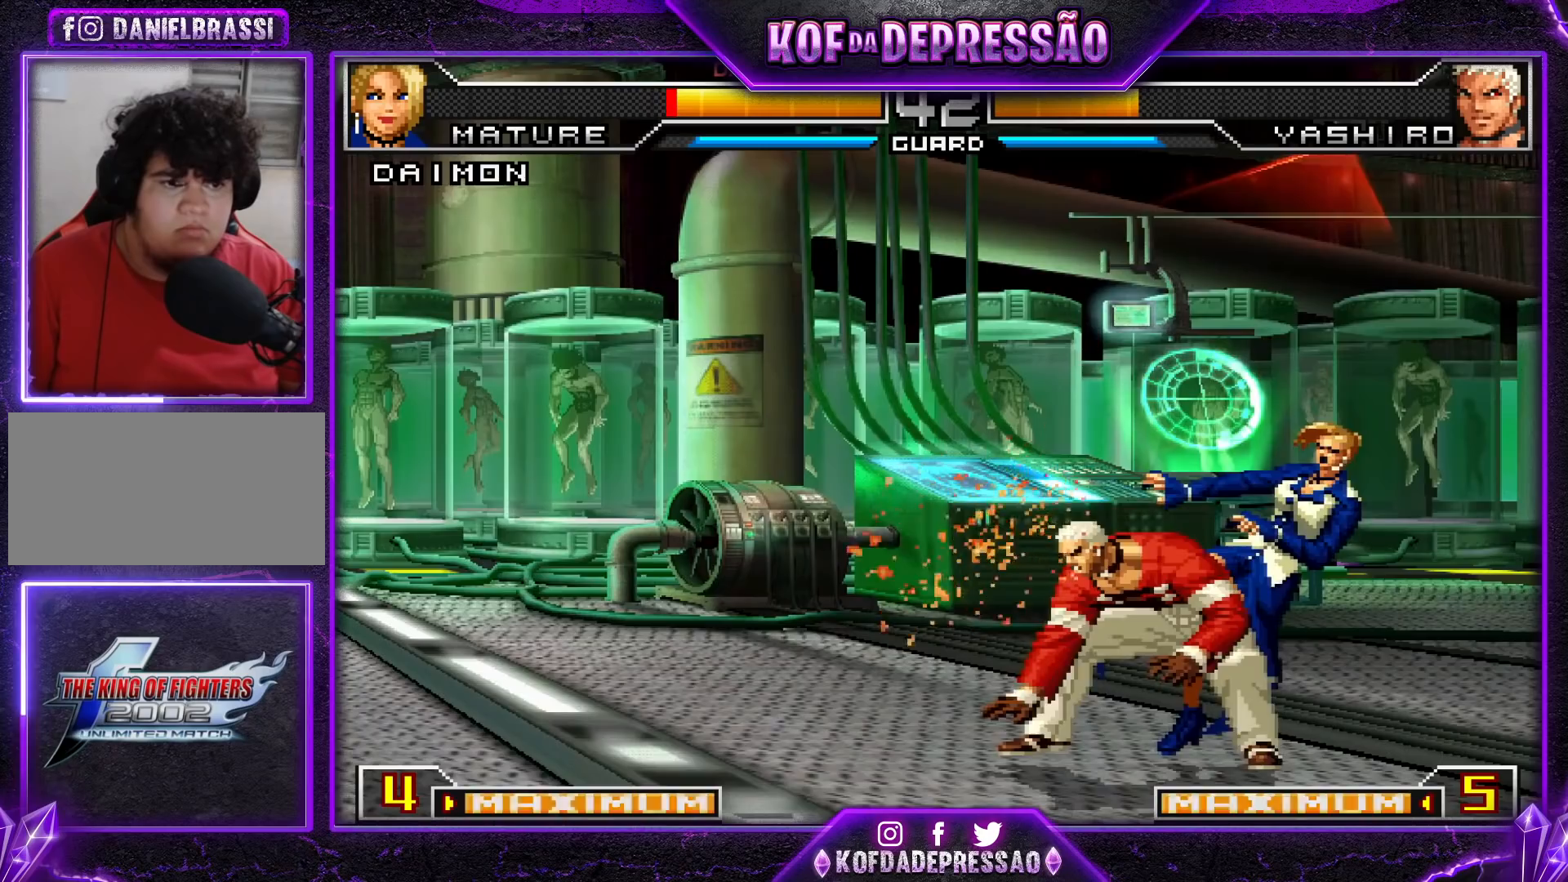
{"buttons": ["SQUARE", "TRIANGLE"], "left_stick": "center", "events": [[66, "SQUARE", "up"], [167, "left_stick", "center"], [450, "SQUARE", "down"], [450, "TRIANGLE", "down"]]}
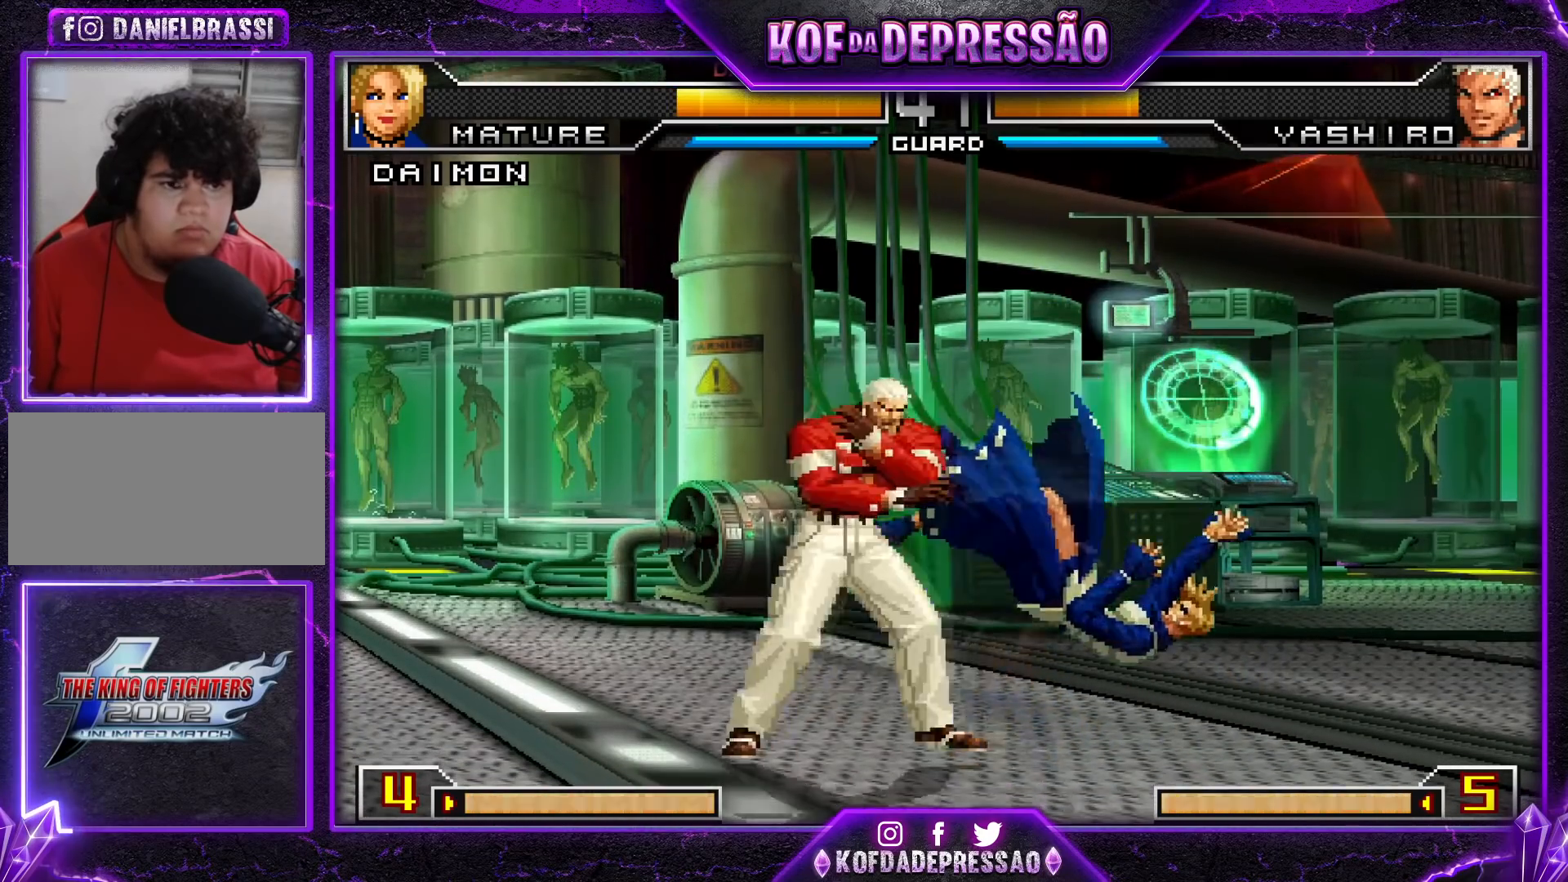
{"buttons": [], "left_stick": "down-right", "events": [[17, "SQUARE", "up"], [34, "TRIANGLE", "up"], [317, "left_stick", "down-right"], [367, "TRIANGLE", "down"], [484, "TRIANGLE", "up"]]}
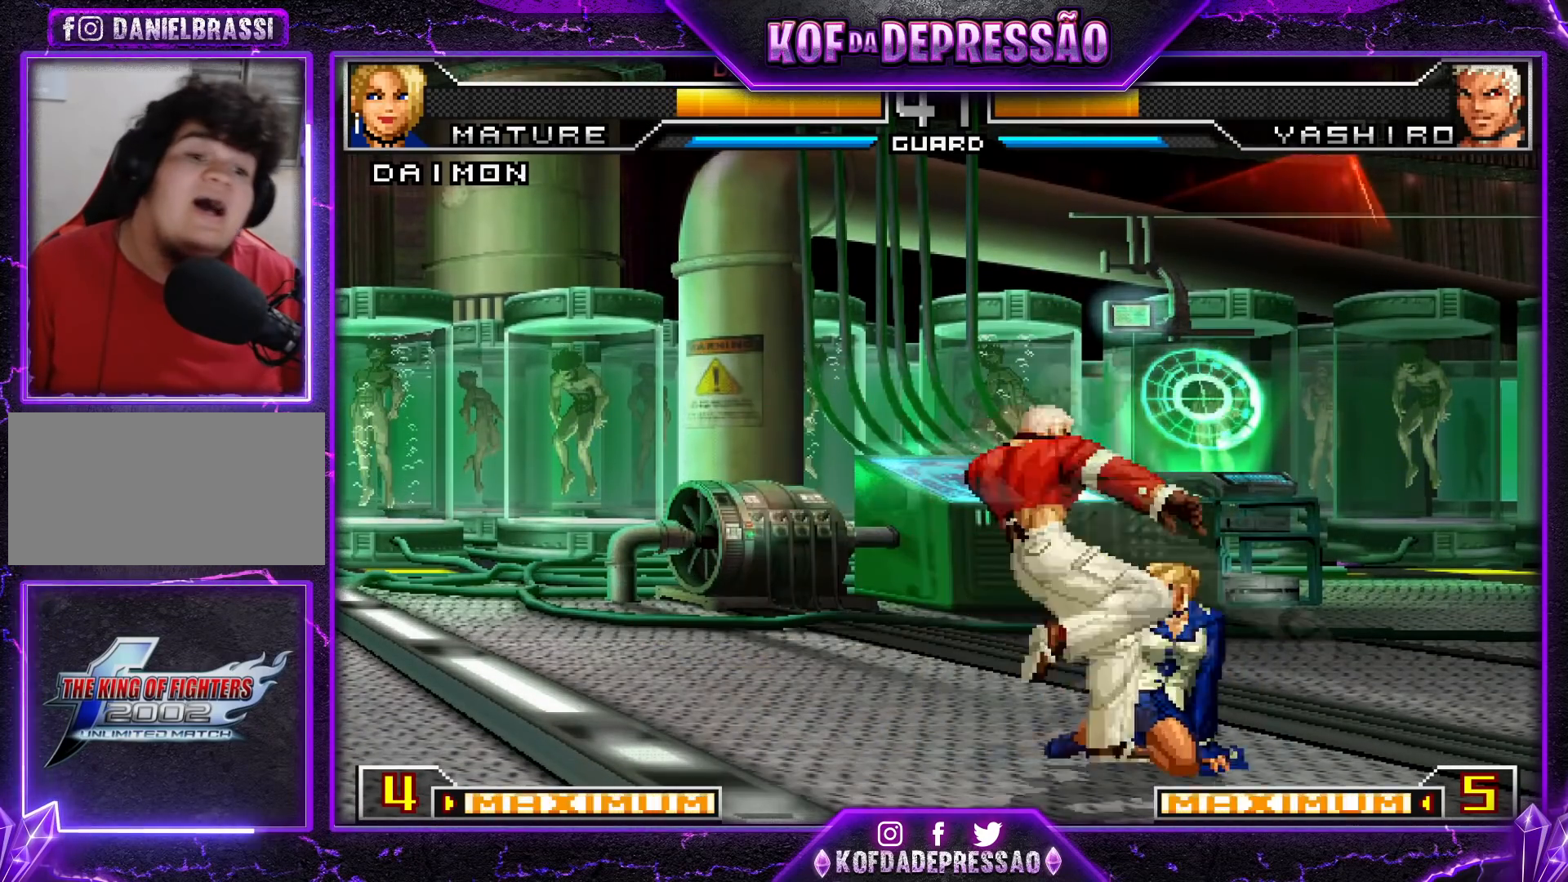
{"buttons": [], "left_stick": "down-right", "events": [[183, "SQUARE", "down"], [267, "SQUARE", "up"]]}
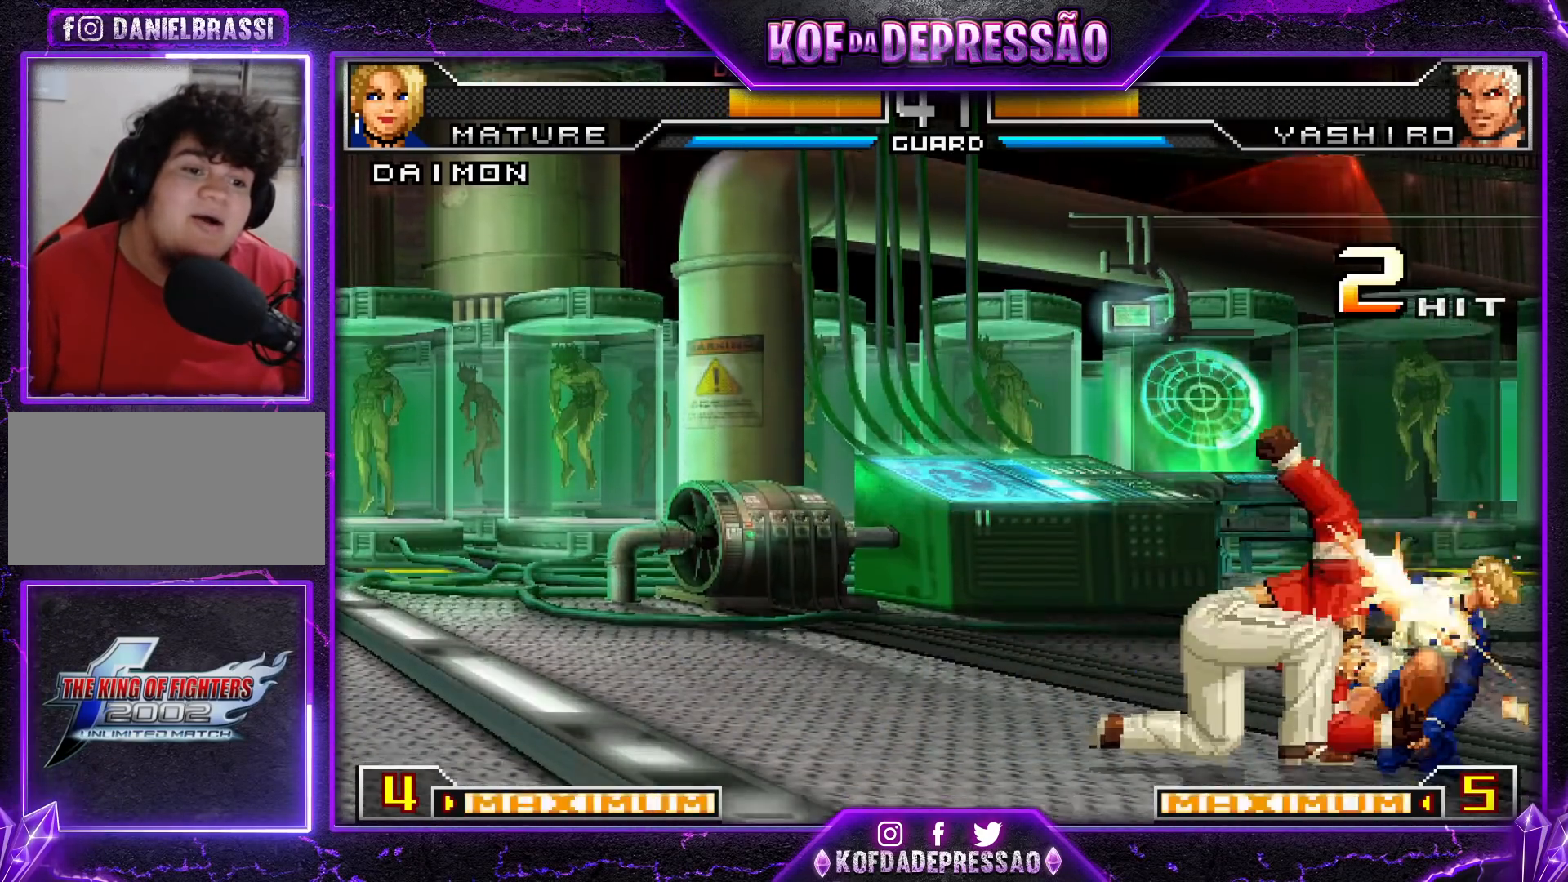
{"buttons": [], "left_stick": "down-right", "events": []}
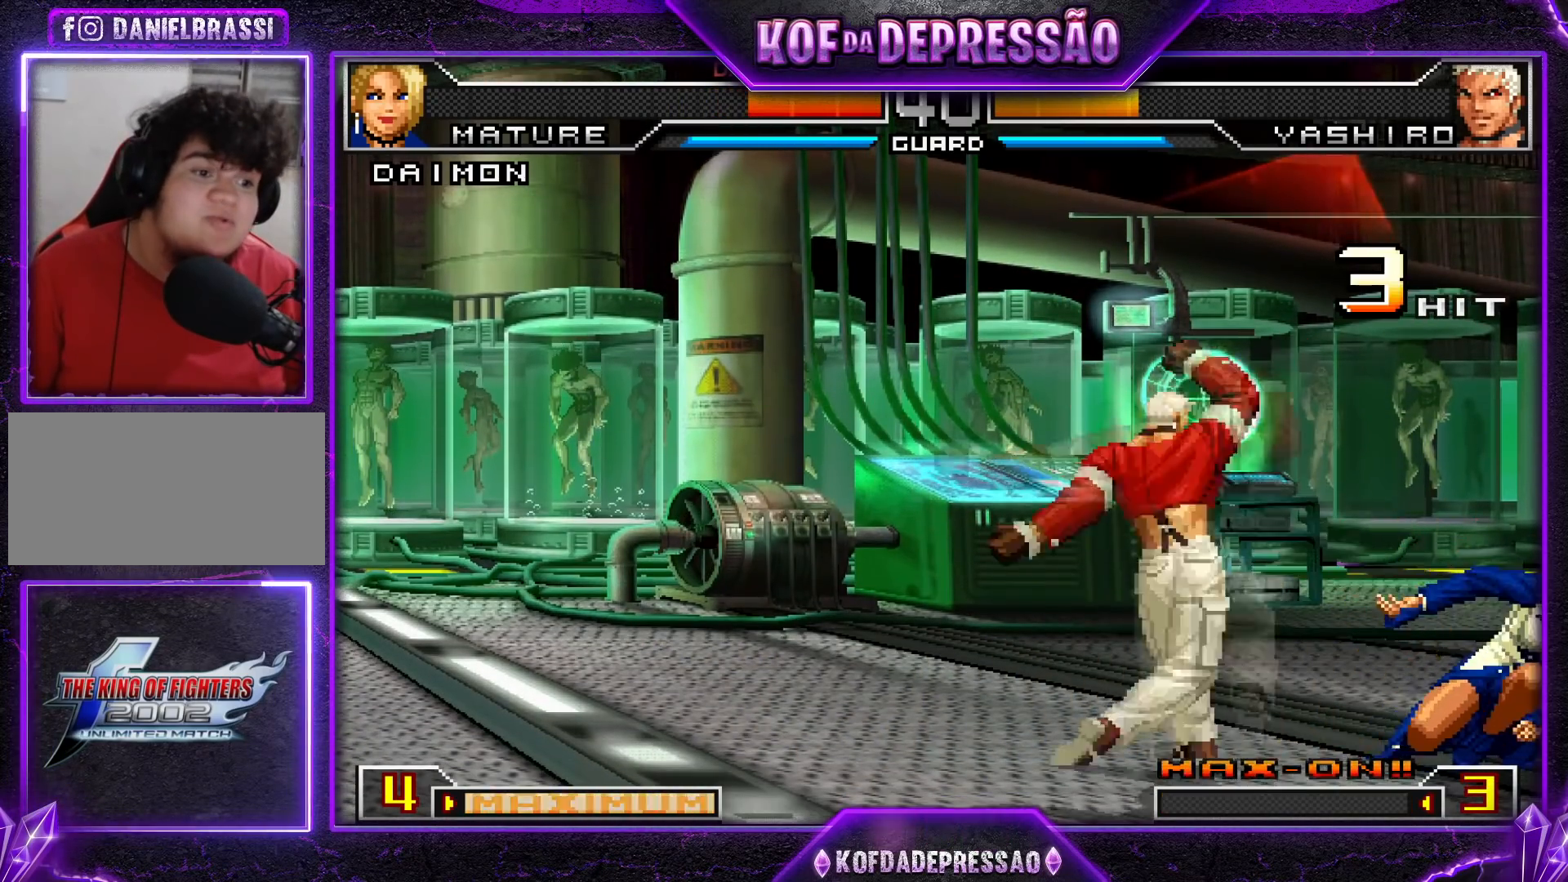
{"buttons": [], "left_stick": "down-right", "events": []}
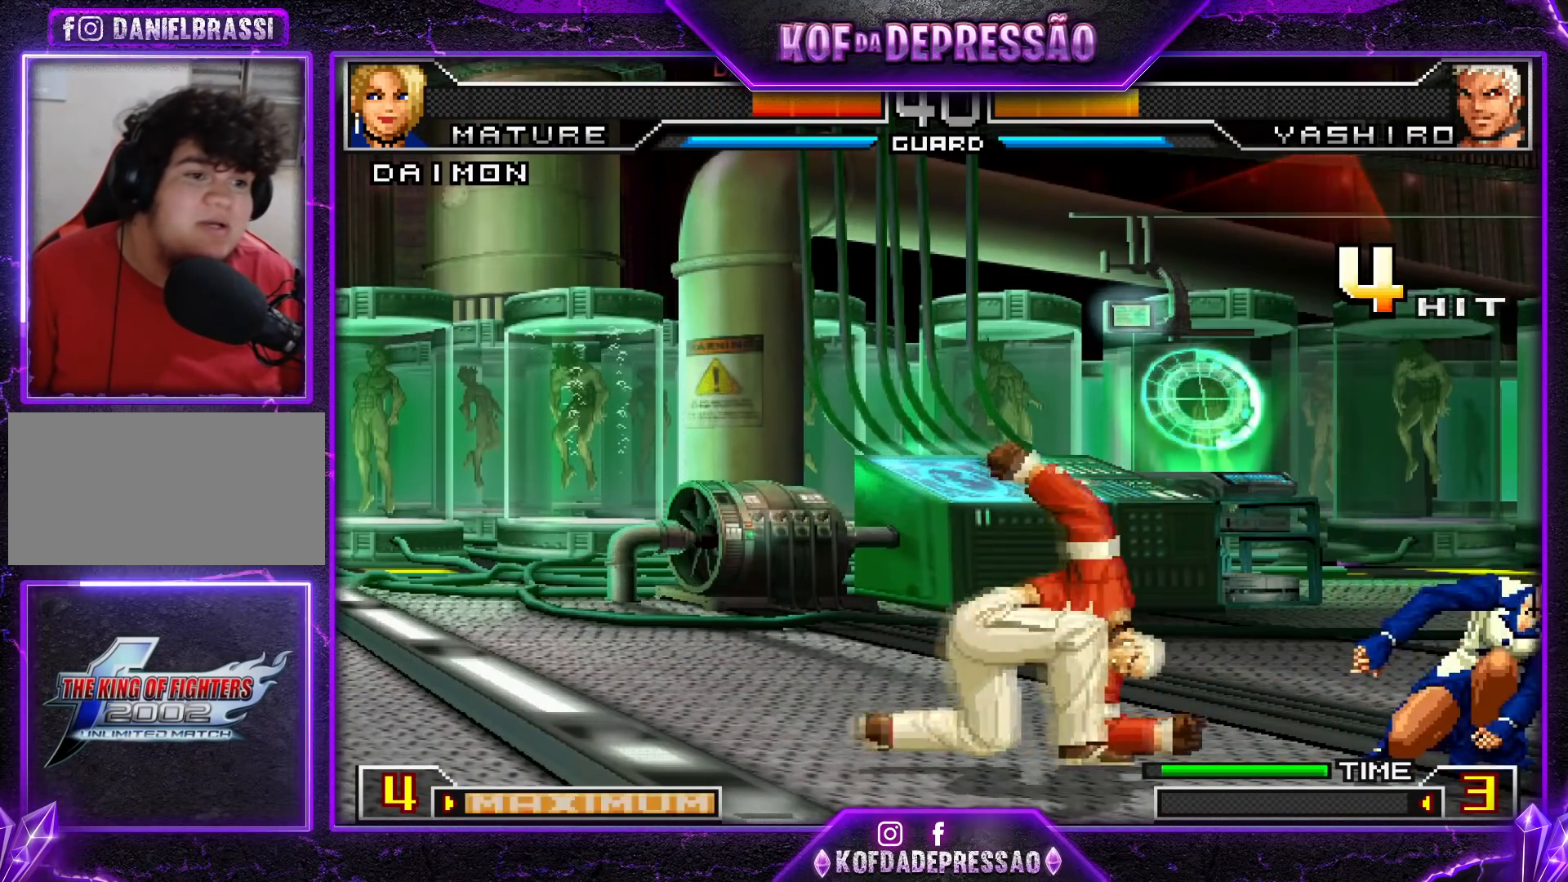
{"buttons": [], "left_stick": "down-right", "events": []}
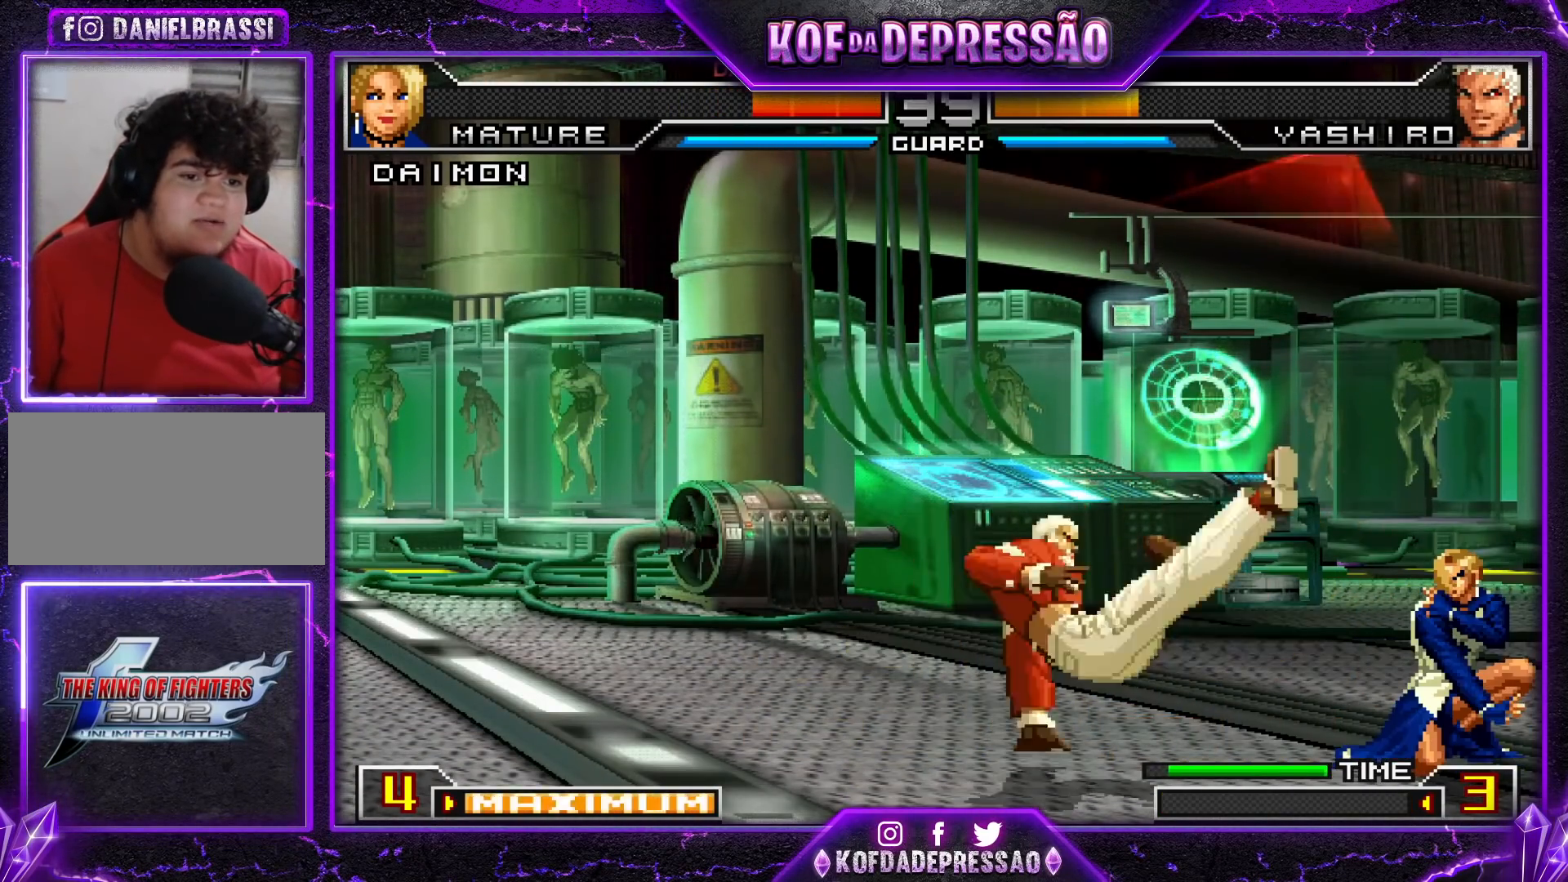
{"buttons": [], "left_stick": "down-right", "events": [[317, "left_stick", "left"], [417, "left_stick", "down-right"]]}
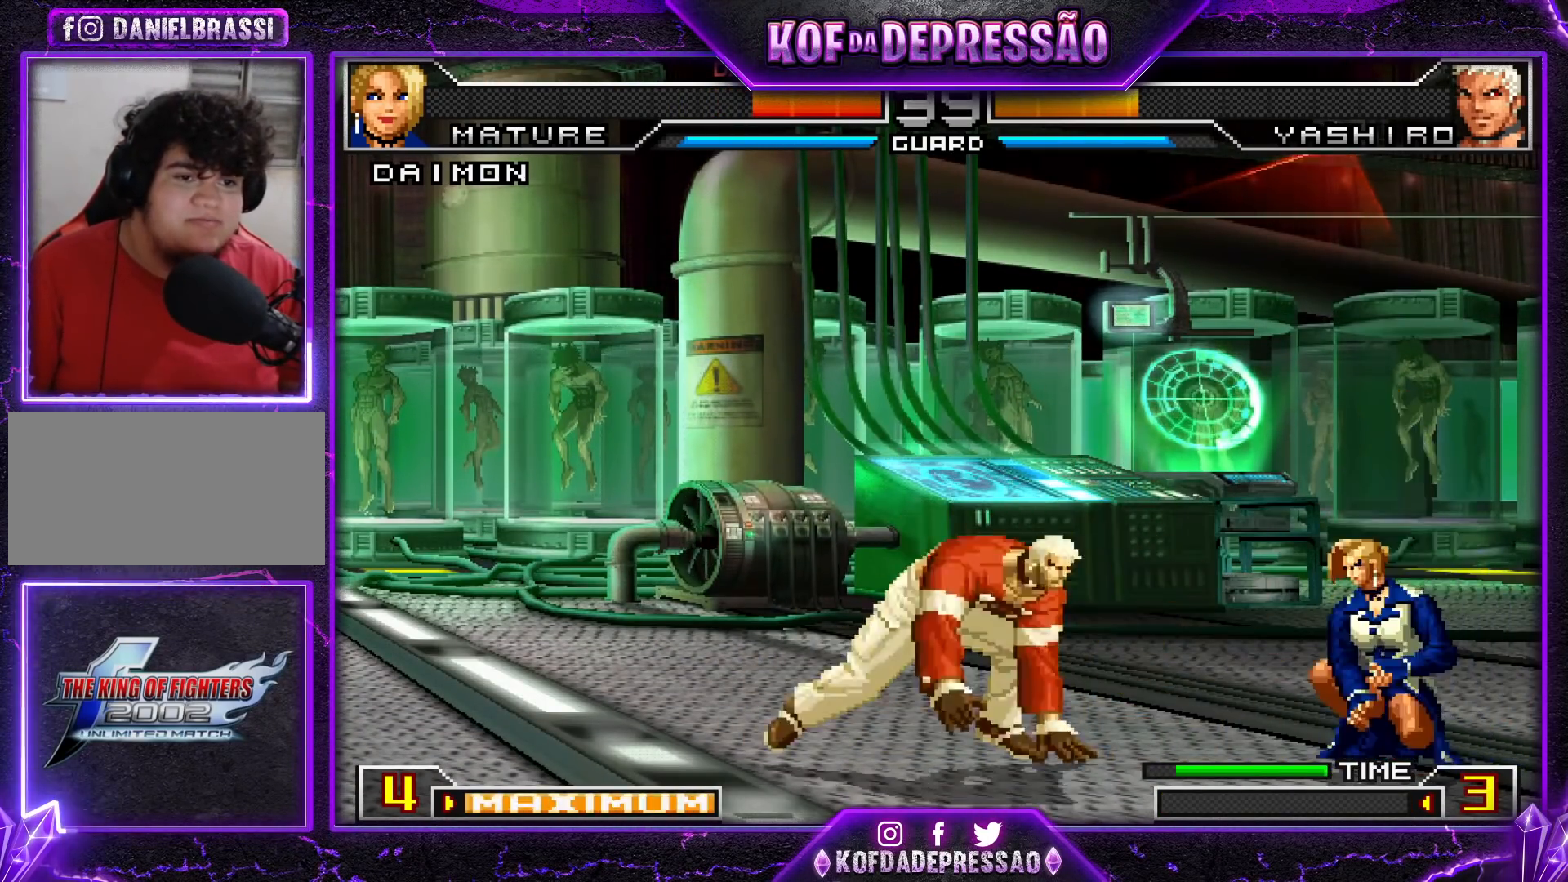
{"buttons": [], "left_stick": "down-right", "events": []}
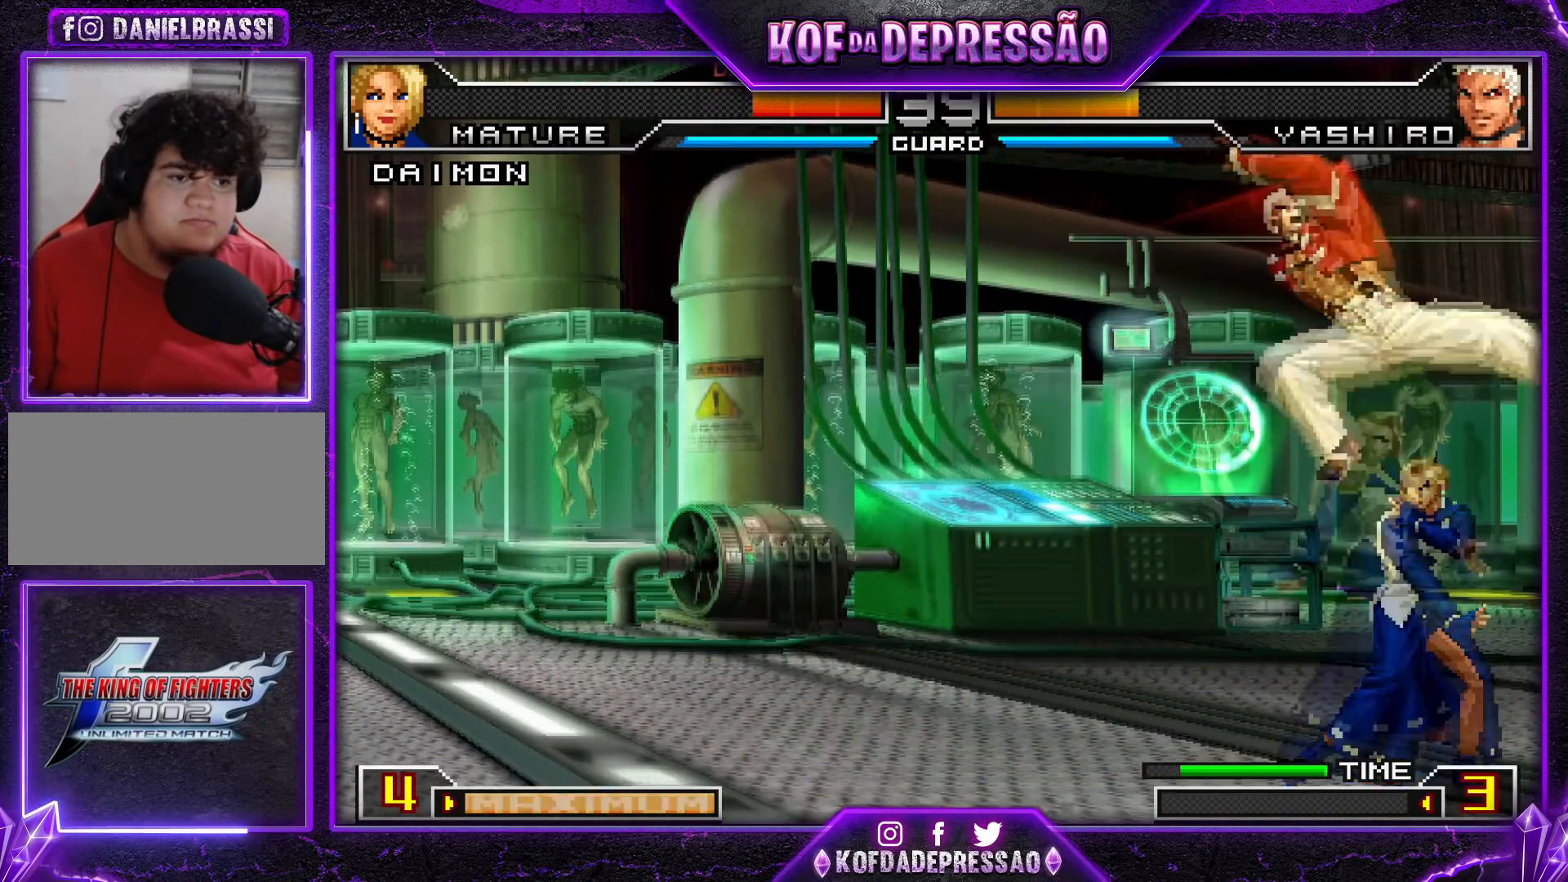
{"buttons": [], "left_stick": "center", "events": [[16, "TRIANGLE", "down"], [133, "TRIANGLE", "up"], [317, "SQUARE", "down"], [434, "SQUARE", "up"], [500, "left_stick", "center"]]}
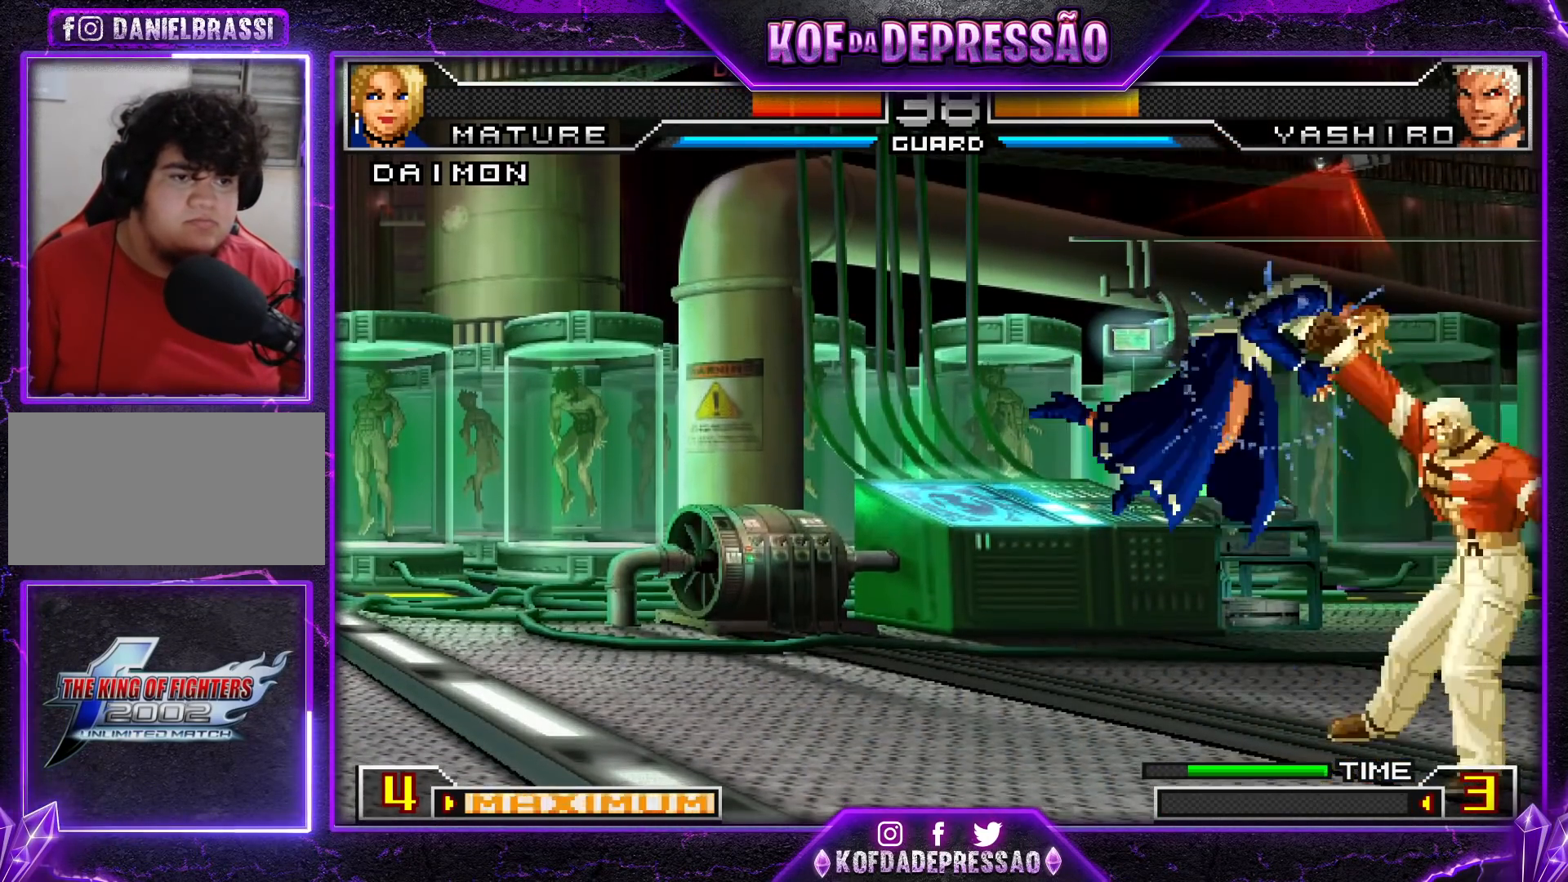
{"buttons": [], "left_stick": "center", "events": [[117, "TRIANGLE", "down"], [134, "SQUARE", "down"], [167, "CROSS", "down"], [184, "TRIANGLE", "up"], [200, "SQUARE", "up"], [234, "CROSS", "up"], [351, "TRIANGLE", "down"], [367, "SQUARE", "down"], [384, "CROSS", "down"], [434, "TRIANGLE", "up"], [451, "SQUARE", "up"], [467, "CROSS", "up"]]}
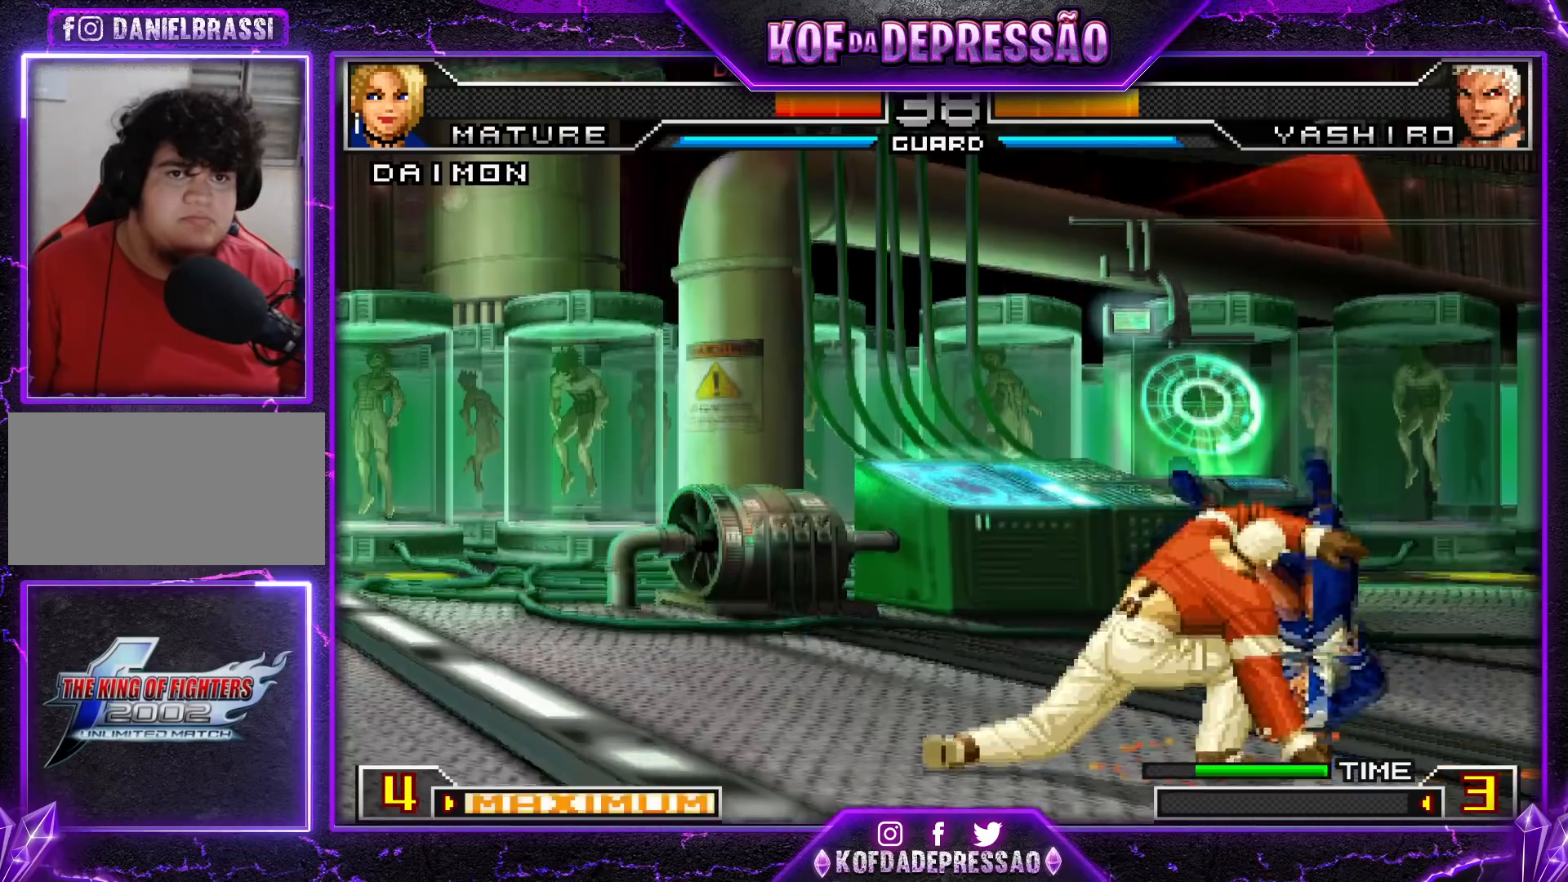
{"buttons": ["CROSS", "SQUARE", "TRIANGLE", "R1"], "left_stick": "center", "events": [[66, "TRIANGLE", "down"], [83, "SQUARE", "down"], [100, "CROSS", "down"], [150, "TRIANGLE", "up"], [167, "CROSS", "up"], [167, "SQUARE", "up"], [267, "SQUARE", "down"], [267, "TRIANGLE", "down"], [283, "CROSS", "down"], [350, "SQUARE", "up"], [350, "TRIANGLE", "up"], [367, "CROSS", "up"], [433, "CROSS", "down"], [433, "R1", "down"], [433, "SQUARE", "down"], [433, "TRIANGLE", "down"]]}
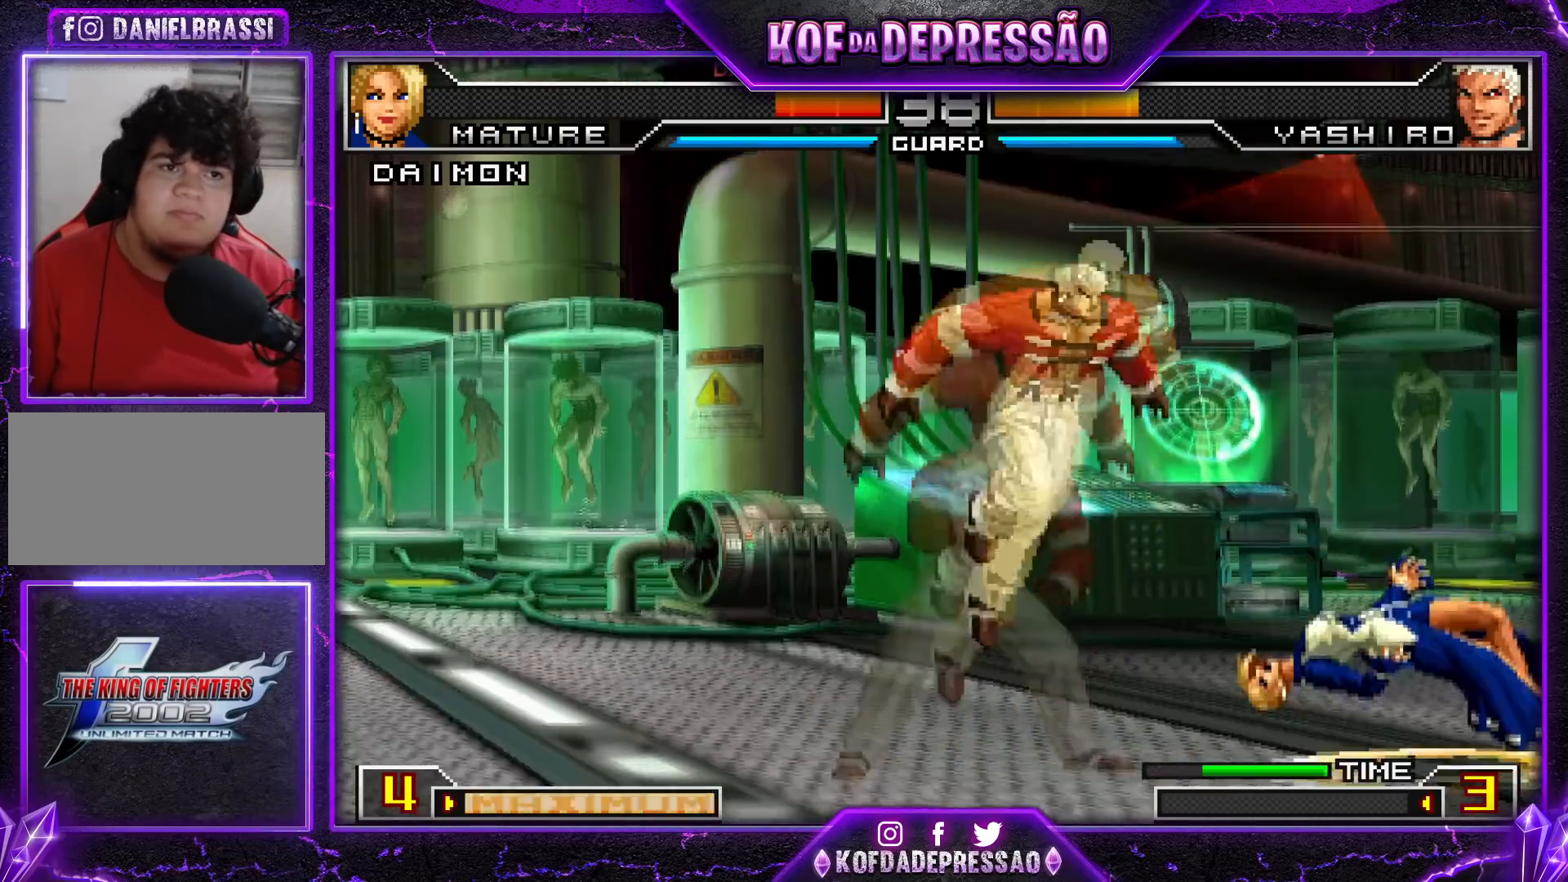
{"buttons": [], "left_stick": "right", "events": [[284, "SQUARE", "up"], [301, "CROSS", "up"], [334, "TRIANGLE", "up"], [351, "R1", "up"], [451, "left_stick", "right"]]}
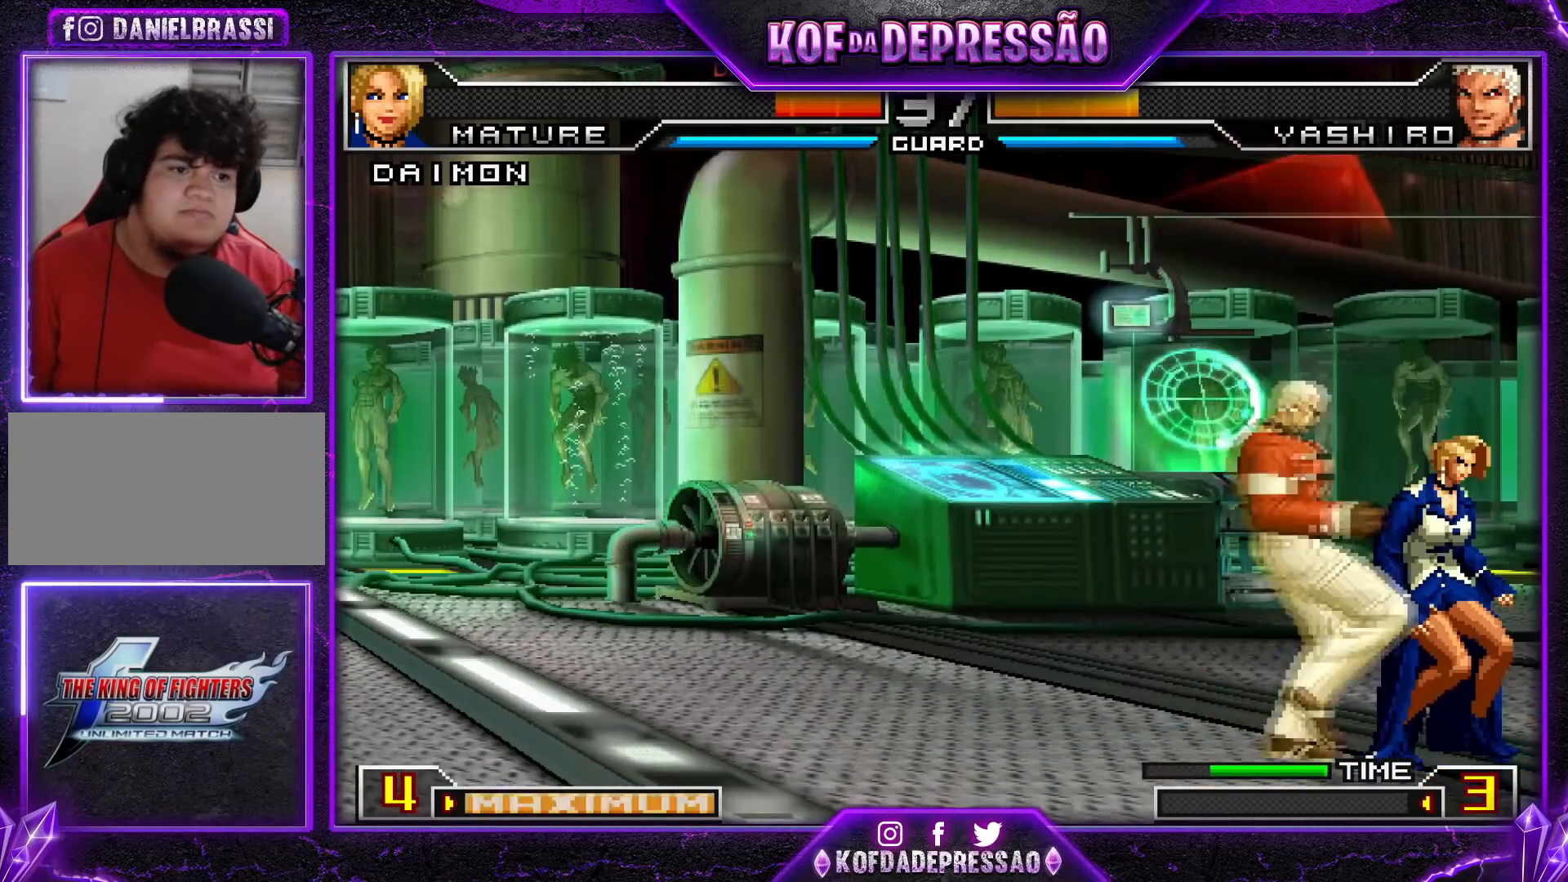
{"buttons": [], "left_stick": "up-left", "events": [[66, "left_stick", "down-right"], [484, "left_stick", "up-left"]]}
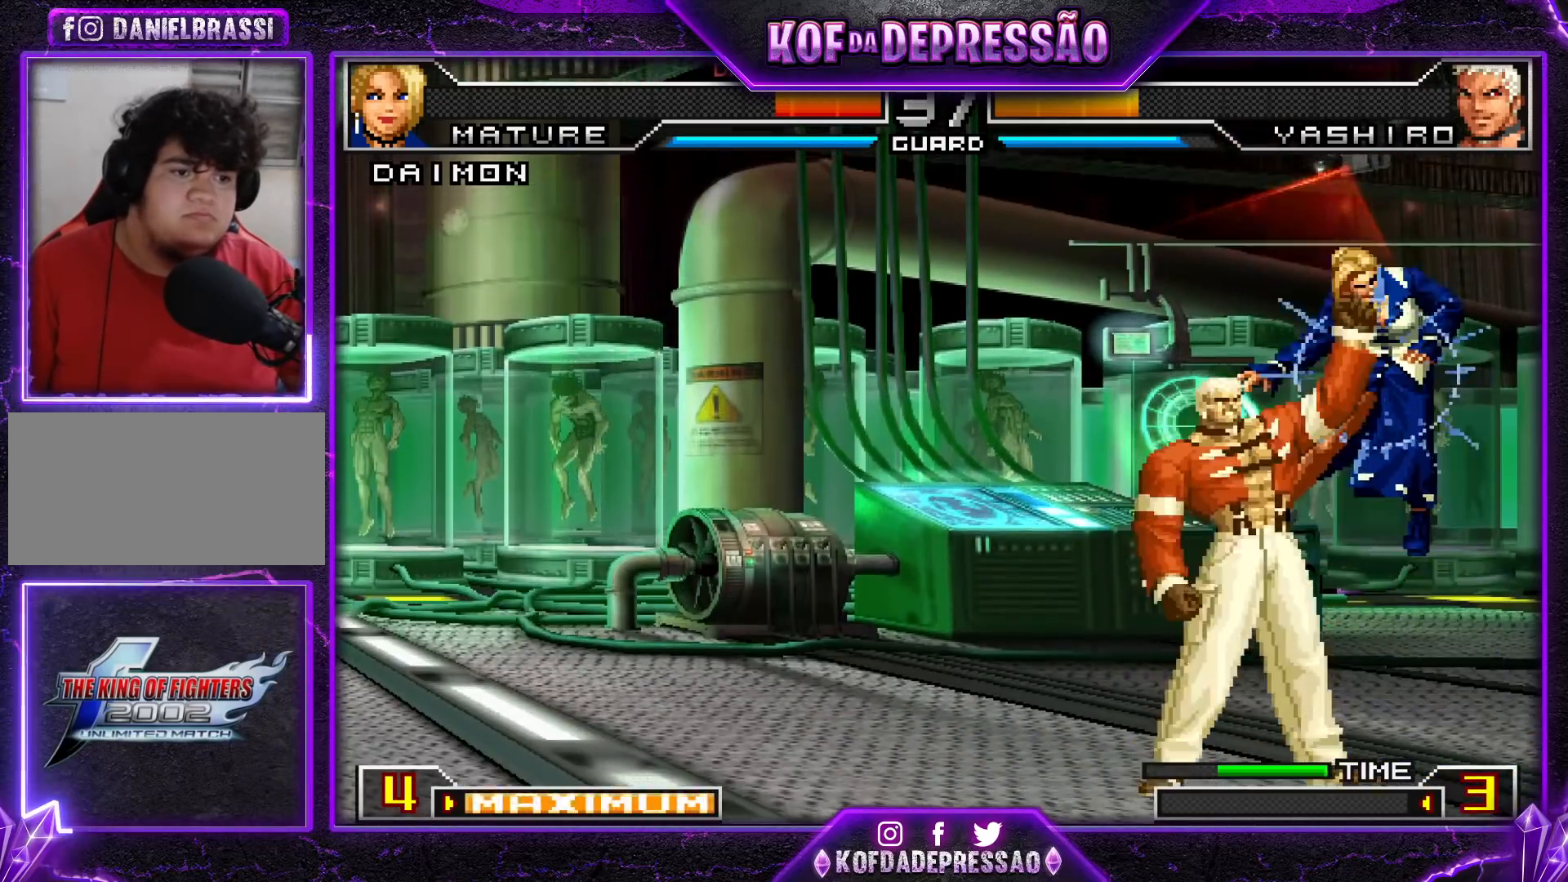
{"buttons": ["CROSS"], "left_stick": "center", "events": [[84, "left_stick", "center"], [217, "R1", "down"], [234, "TRIANGLE", "down"], [250, "SQUARE", "down"], [267, "CROSS", "down"], [317, "R1", "up"], [334, "SQUARE", "up"], [334, "TRIANGLE", "up"], [351, "CROSS", "up"], [501, "CROSS", "down"]]}
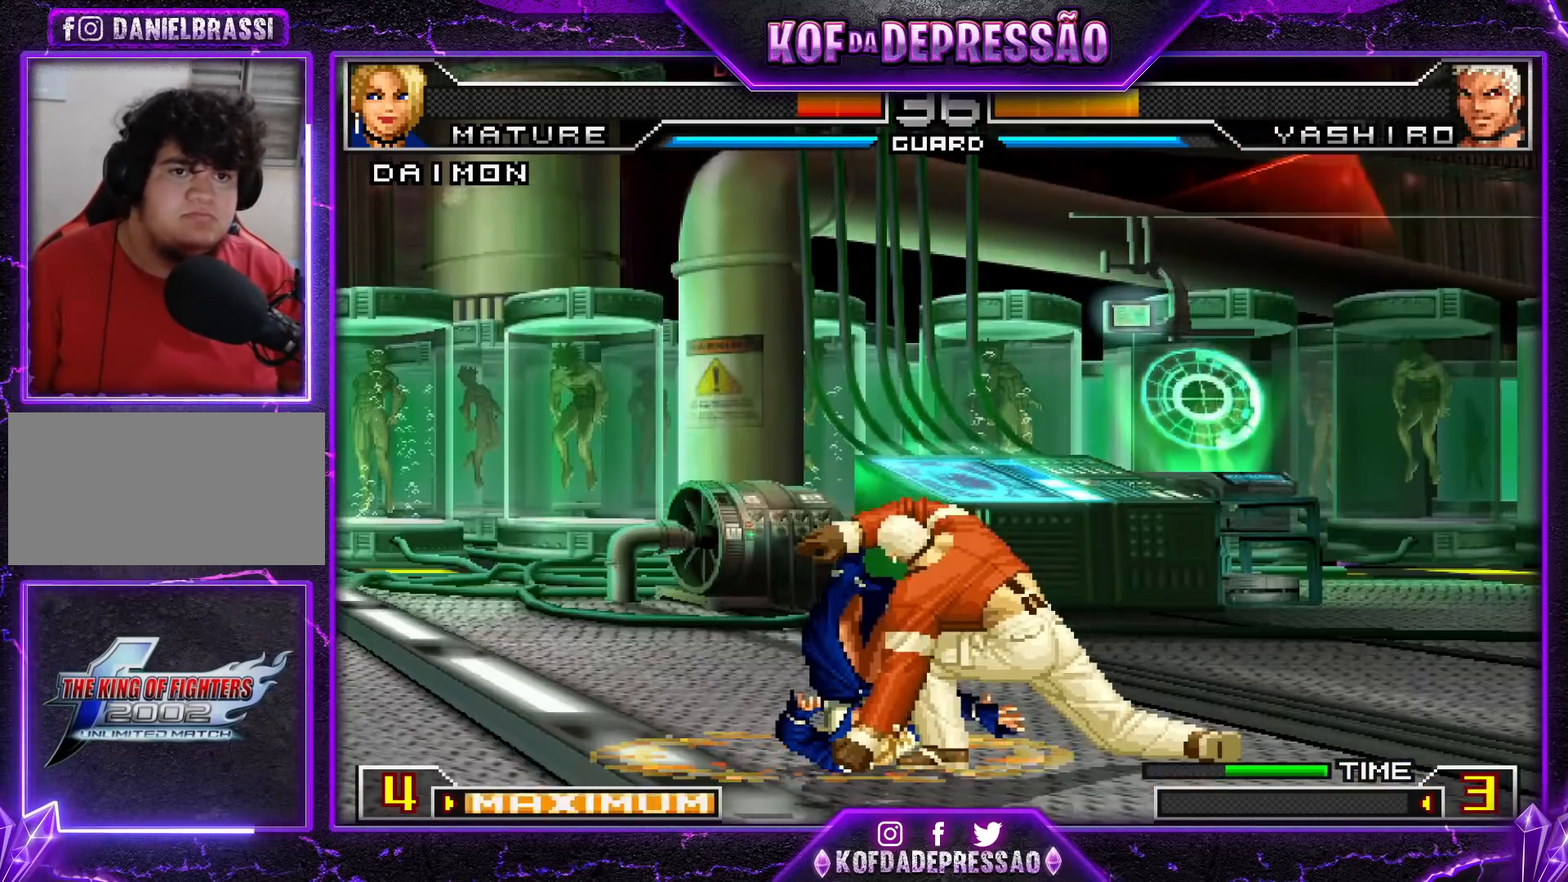
{"buttons": ["SQUARE", "TRIANGLE", "R1"], "left_stick": "center", "events": [[66, "CROSS", "up"], [233, "R1", "down"], [233, "TRIANGLE", "down"], [250, "CROSS", "down"], [250, "SQUARE", "down"], [283, "CROSS", "up"], [283, "R1", "up"], [300, "SQUARE", "up"], [300, "TRIANGLE", "up"], [417, "CROSS", "down"], [417, "R1", "down"], [417, "SQUARE", "down"], [417, "TRIANGLE", "down"], [500, "CROSS", "up"]]}
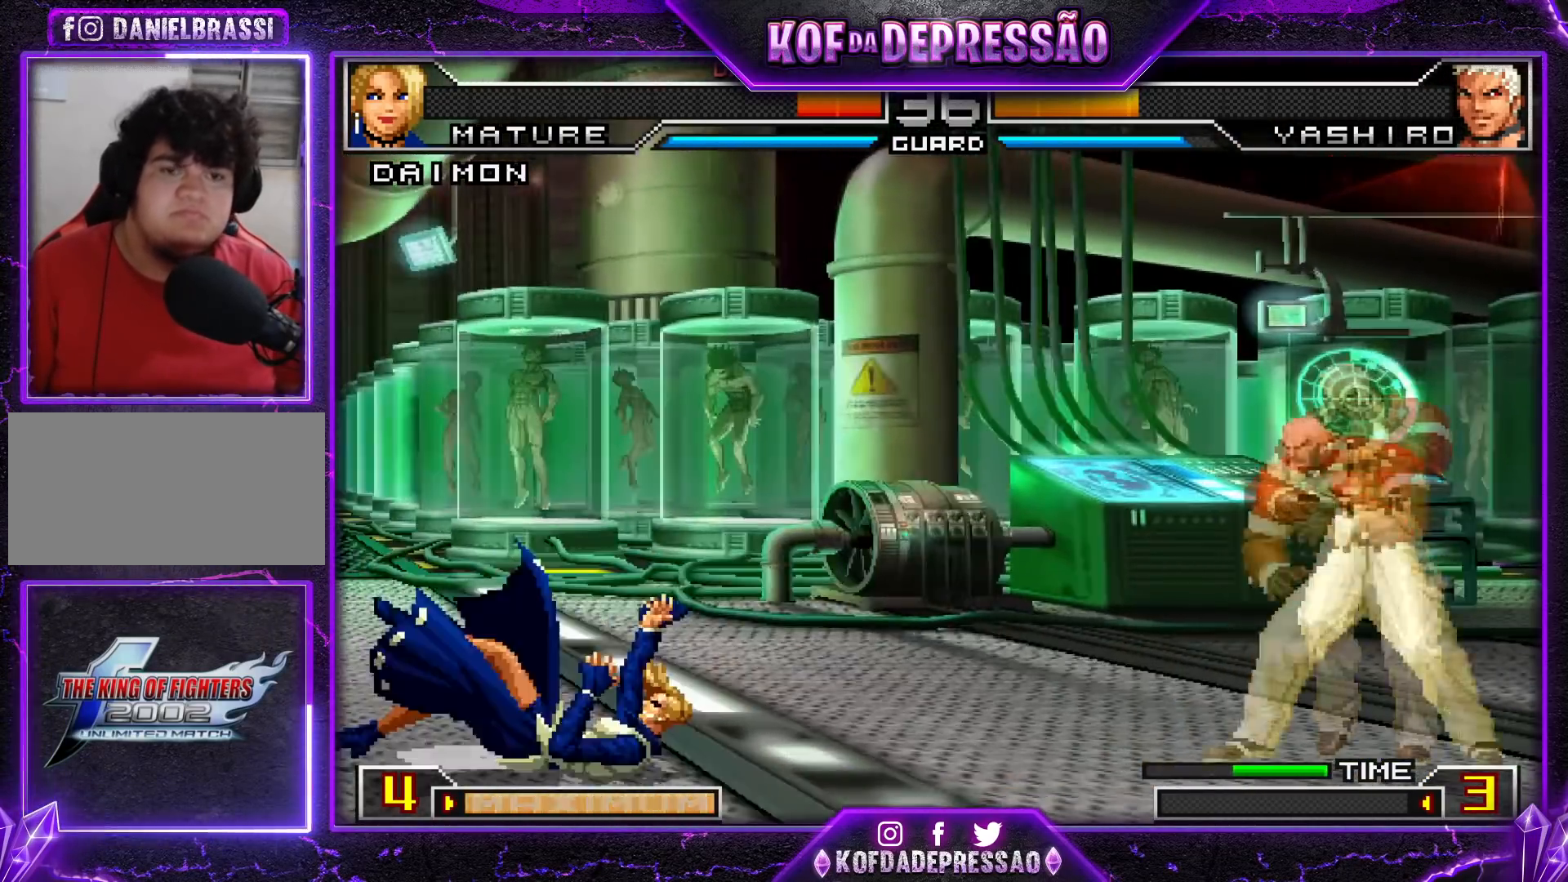
{"buttons": [], "left_stick": "center", "events": [[17, "SQUARE", "up"], [17, "TRIANGLE", "up"], [34, "CROSS", "down"], [34, "SQUARE", "down"], [34, "TRIANGLE", "down"], [267, "CROSS", "up"], [301, "SQUARE", "up"], [317, "R1", "up"], [317, "TRIANGLE", "up"]]}
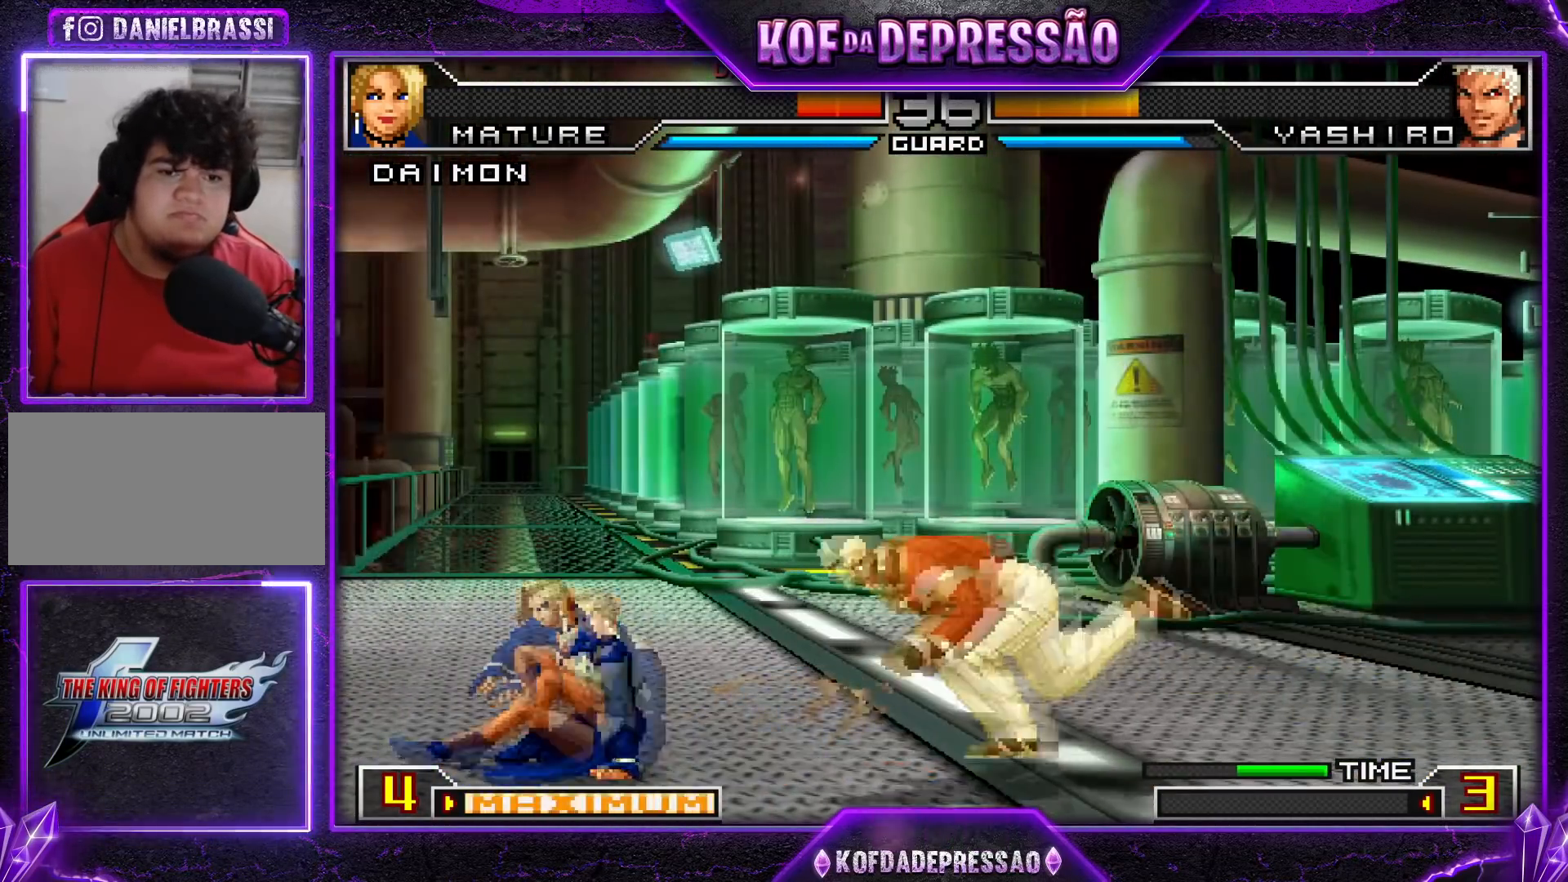
{"buttons": [], "left_stick": "up-left", "events": [[50, "left_stick", "down-right"], [100, "left_stick", "center"], [150, "left_stick", "up-left"], [167, "TRIANGLE", "down"], [217, "TRIANGLE", "up"], [233, "TRIANGLE", "down"], [467, "TRIANGLE", "up"]]}
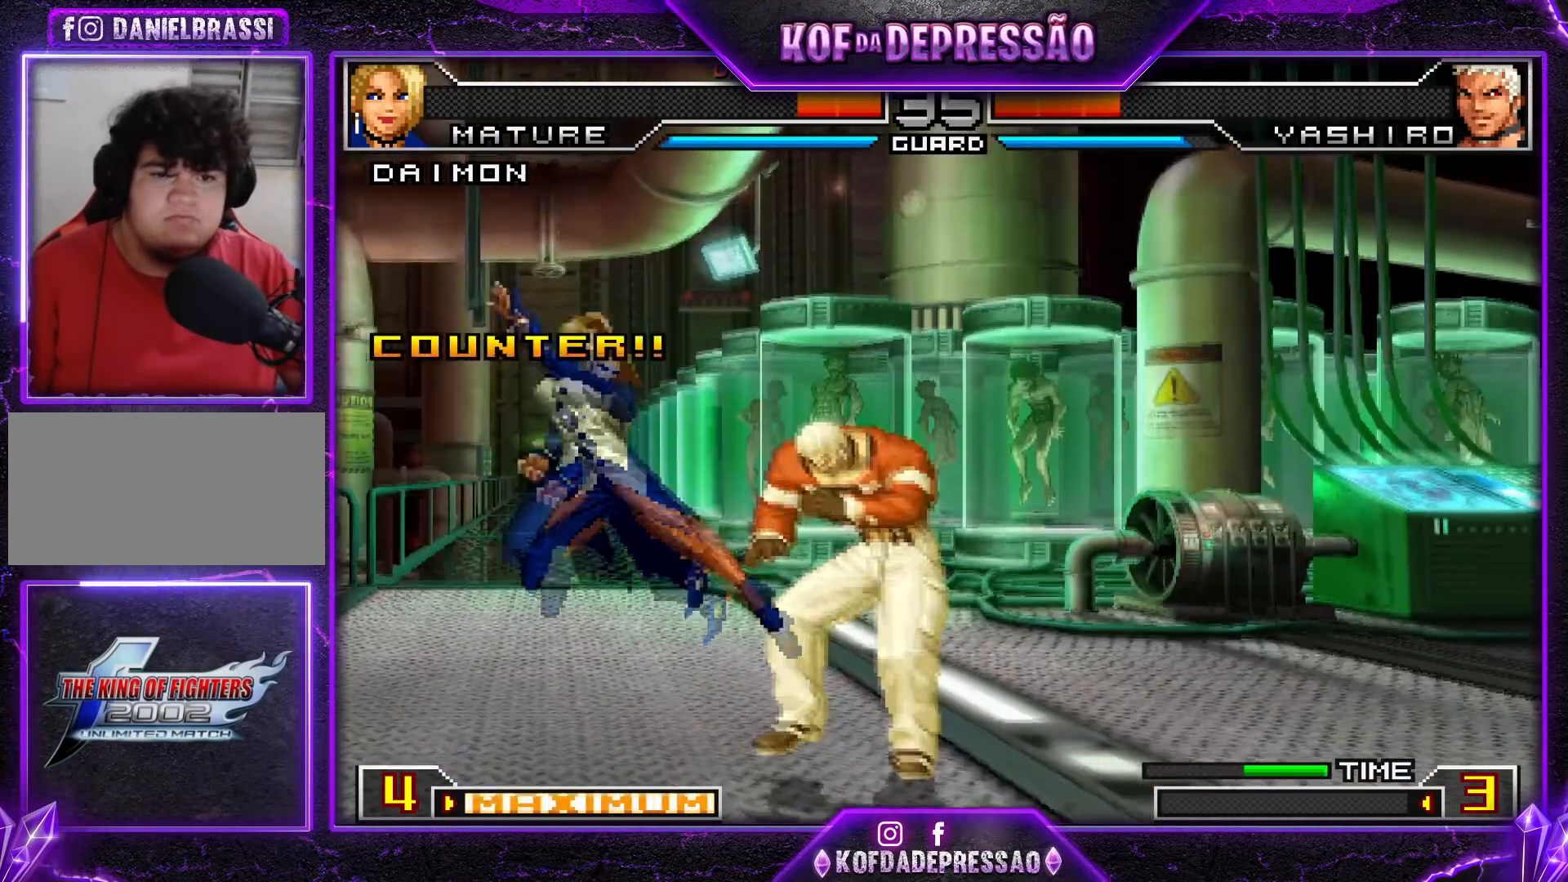
{"buttons": [], "left_stick": "center", "events": [[100, "left_stick", "center"]]}
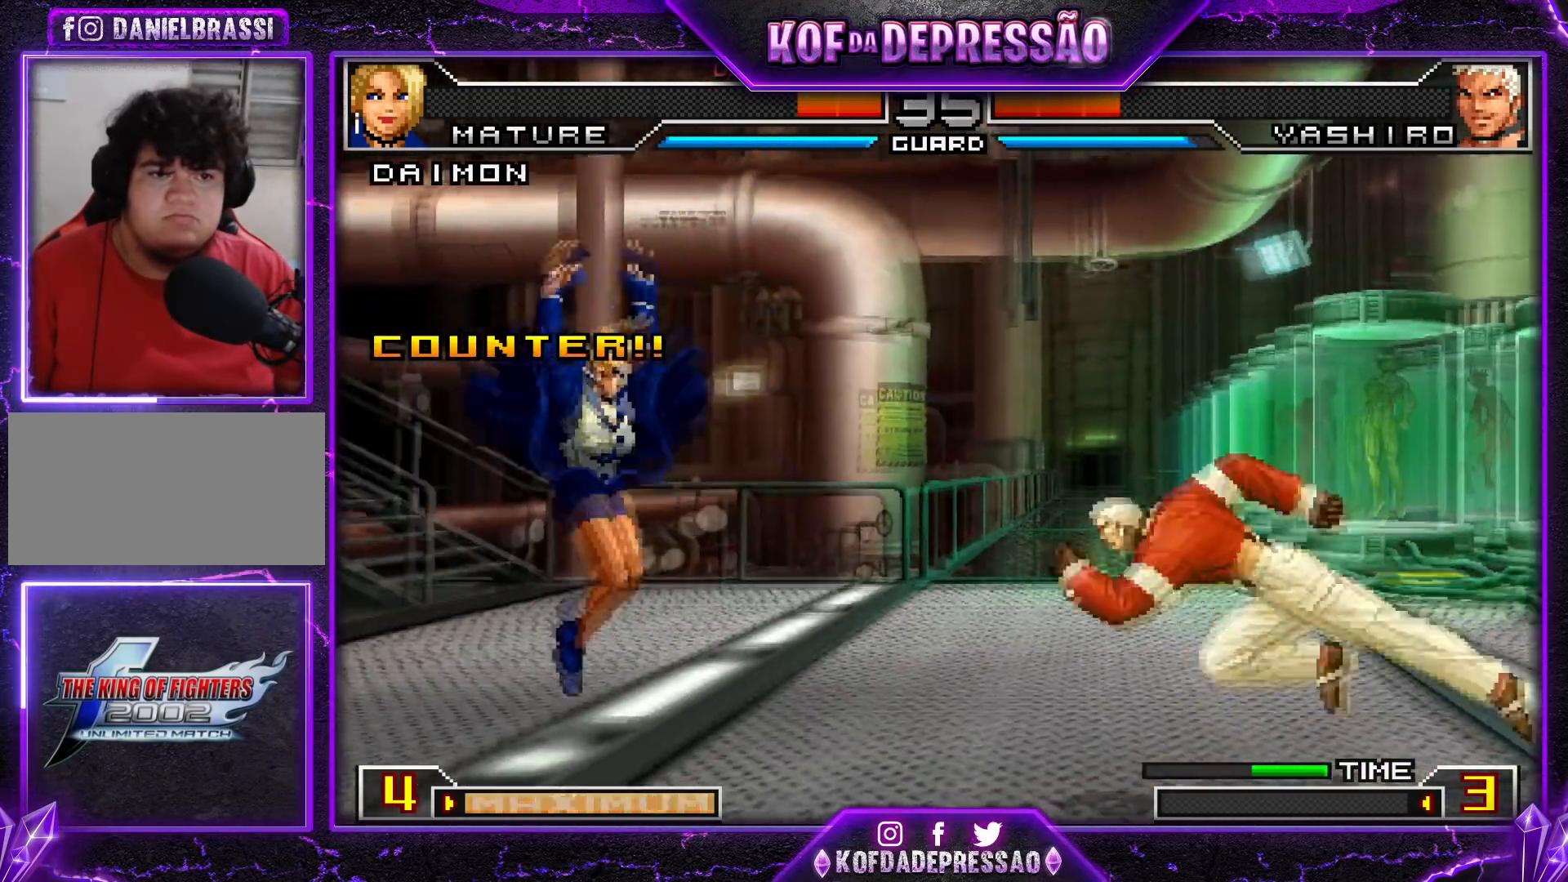
{"buttons": [], "left_stick": "left", "events": [[33, "left_stick", "left"], [383, "left_stick", "down"], [467, "left_stick", "left"]]}